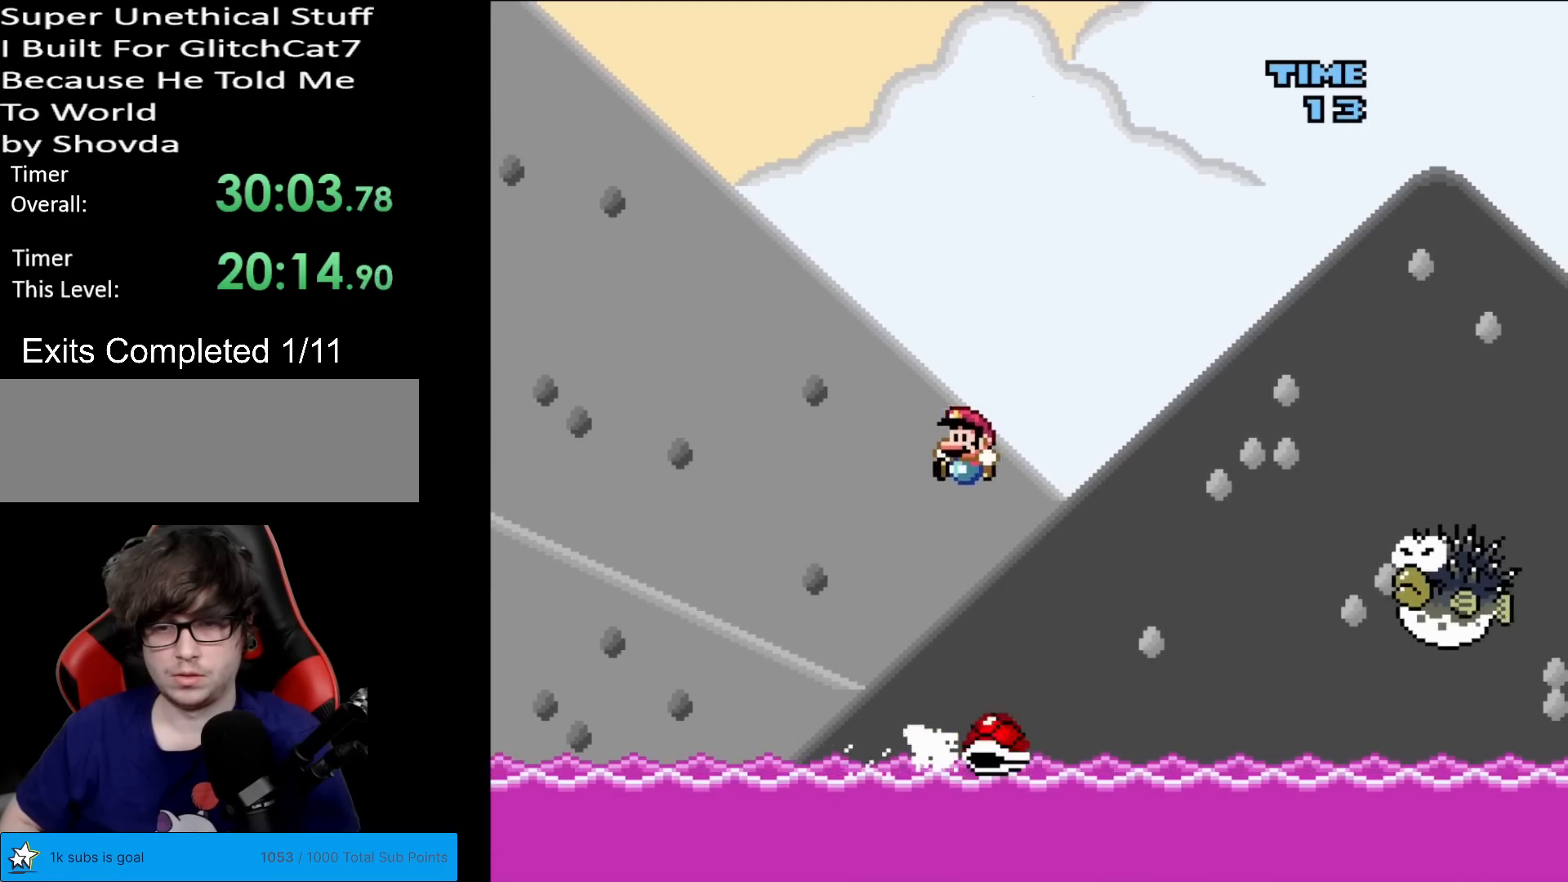
Gameplay with a controller (Nintendo layout); each line is a JSON object with the inputs held at the frame after it. "events" lists button and stick changes between this image and that frame as [ms after this image, input, new state], when the widget could be followed in between. Not read: L3 R3.
{"buttons": ["B", "Y"], "events": [[34, "DPAD_LEFT", "up"], [67, "DPAD_RIGHT", "down"], [201, "DPAD_RIGHT", "up"]]}
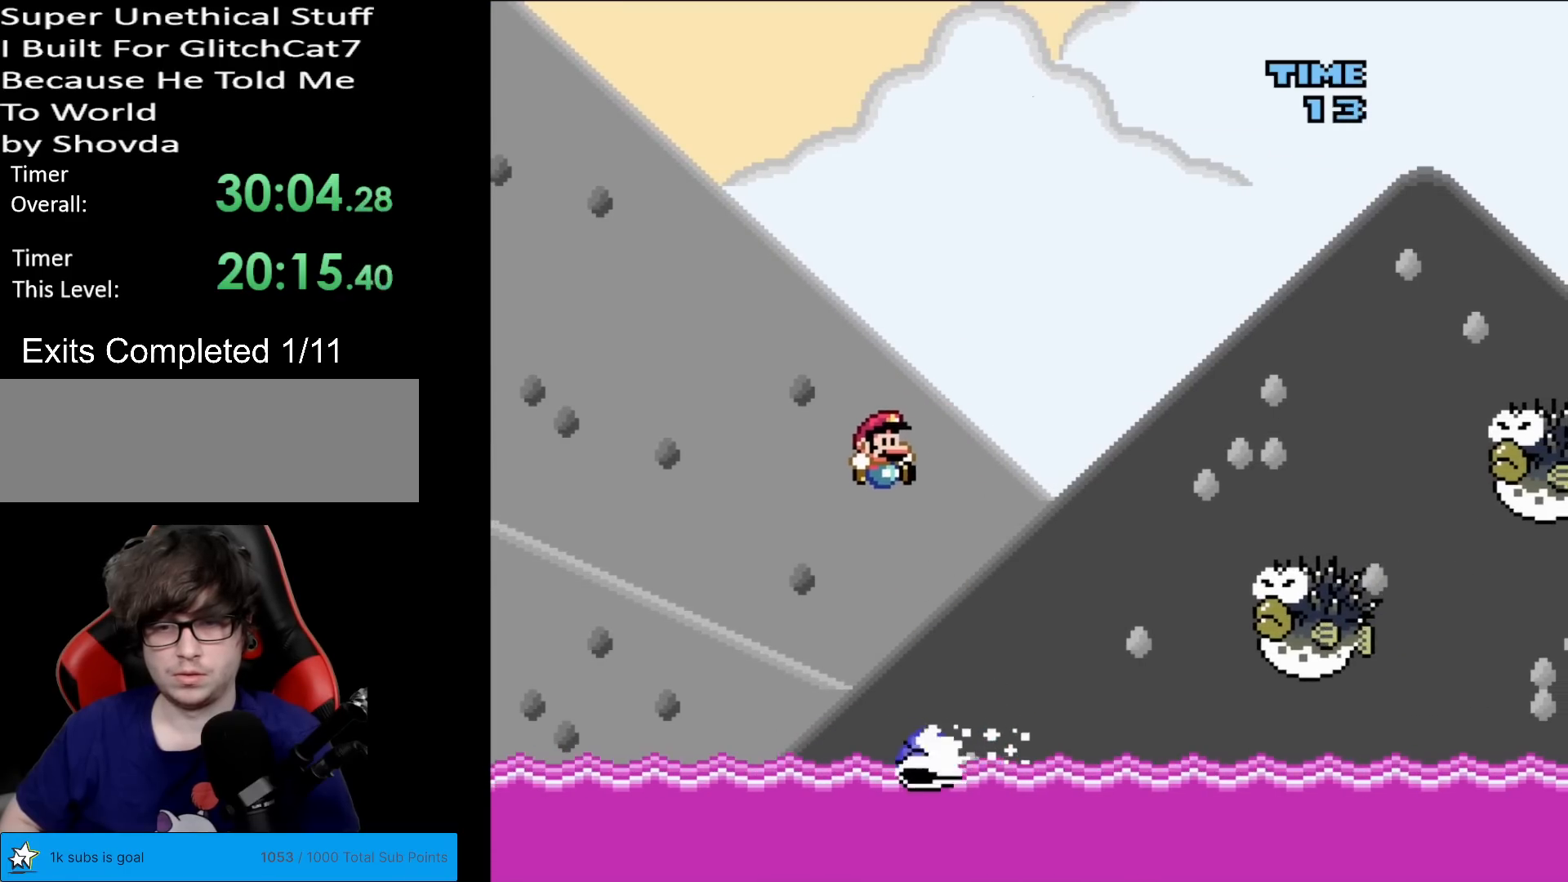
{"buttons": ["Y", "DPAD_LEFT"], "events": [[150, "DPAD_RIGHT", "down"], [367, "DPAD_RIGHT", "up"], [417, "B", "up"], [500, "DPAD_LEFT", "down"]]}
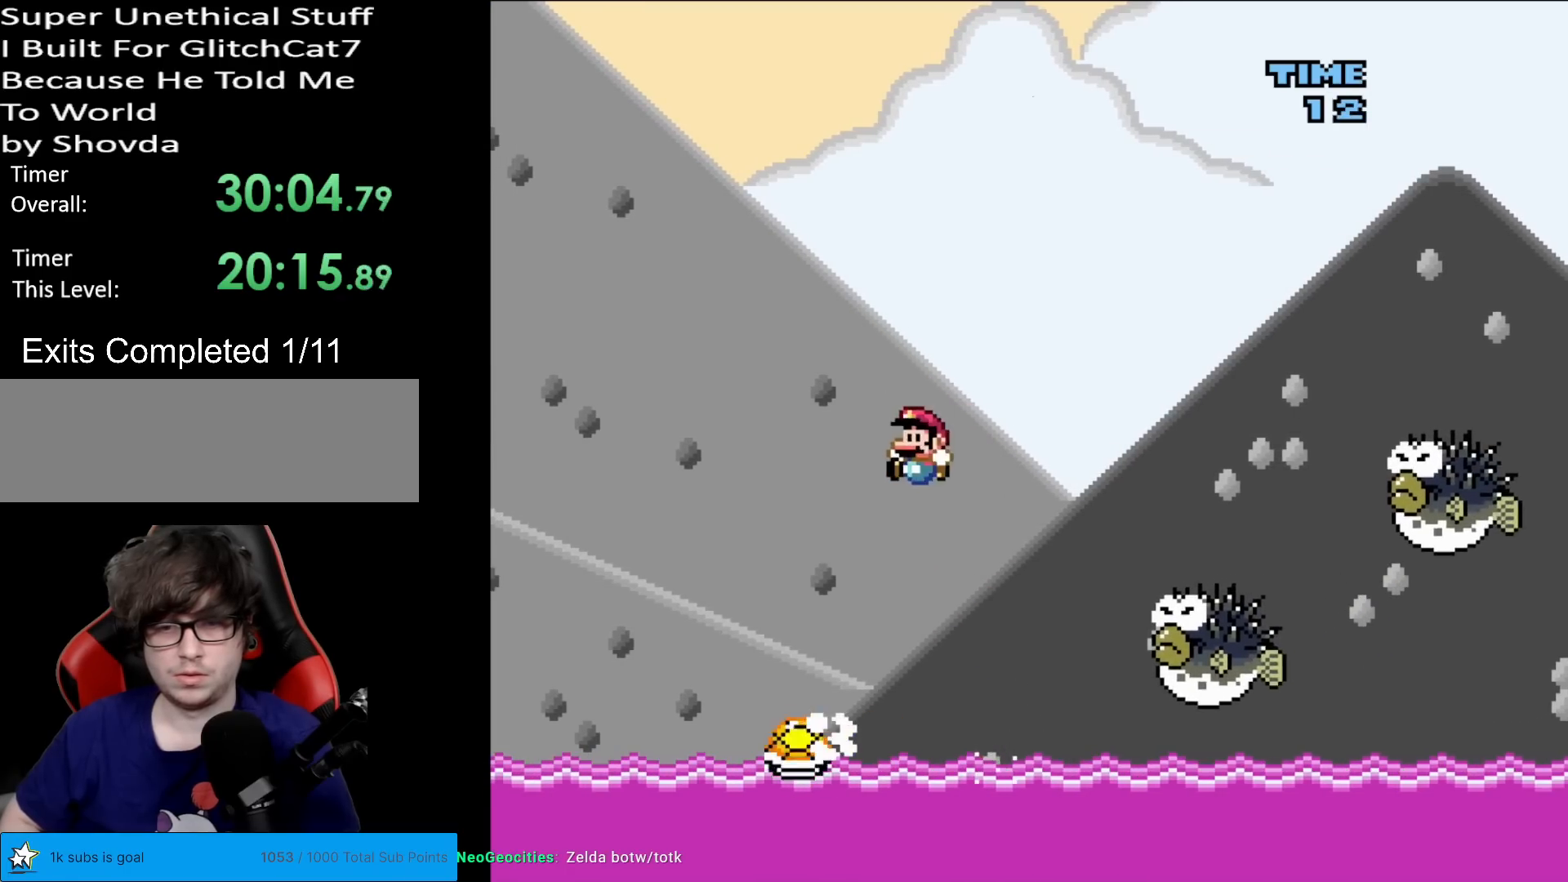
{"buttons": ["Y", "DPAD_RIGHT"], "events": [[134, "B", "down"], [201, "DPAD_LEFT", "up"], [234, "DPAD_LEFT", "down"], [251, "DPAD_LEFT", "up"], [267, "DPAD_RIGHT", "down"], [401, "B", "up"]]}
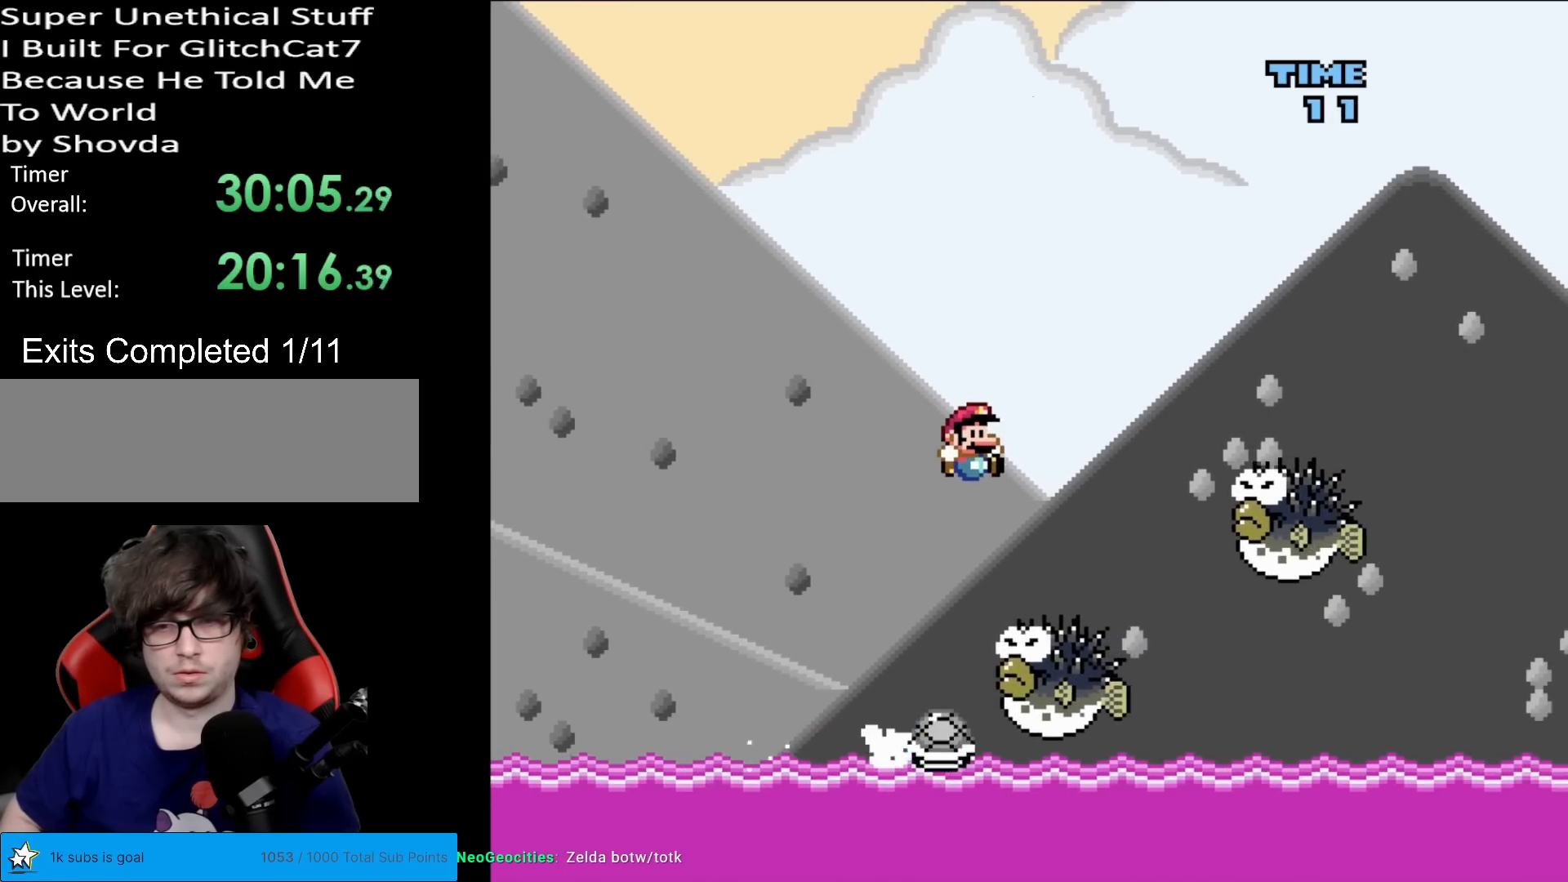
{"buttons": ["Y", "DPAD_RIGHT"], "events": [[100, "B", "down"], [150, "B", "up"], [267, "DPAD_RIGHT", "up"], [267, "DPAD_UP", "down"], [300, "DPAD_LEFT", "down"], [317, "DPAD_LEFT", "up"], [350, "DPAD_RIGHT", "down"], [350, "DPAD_UP", "up"]]}
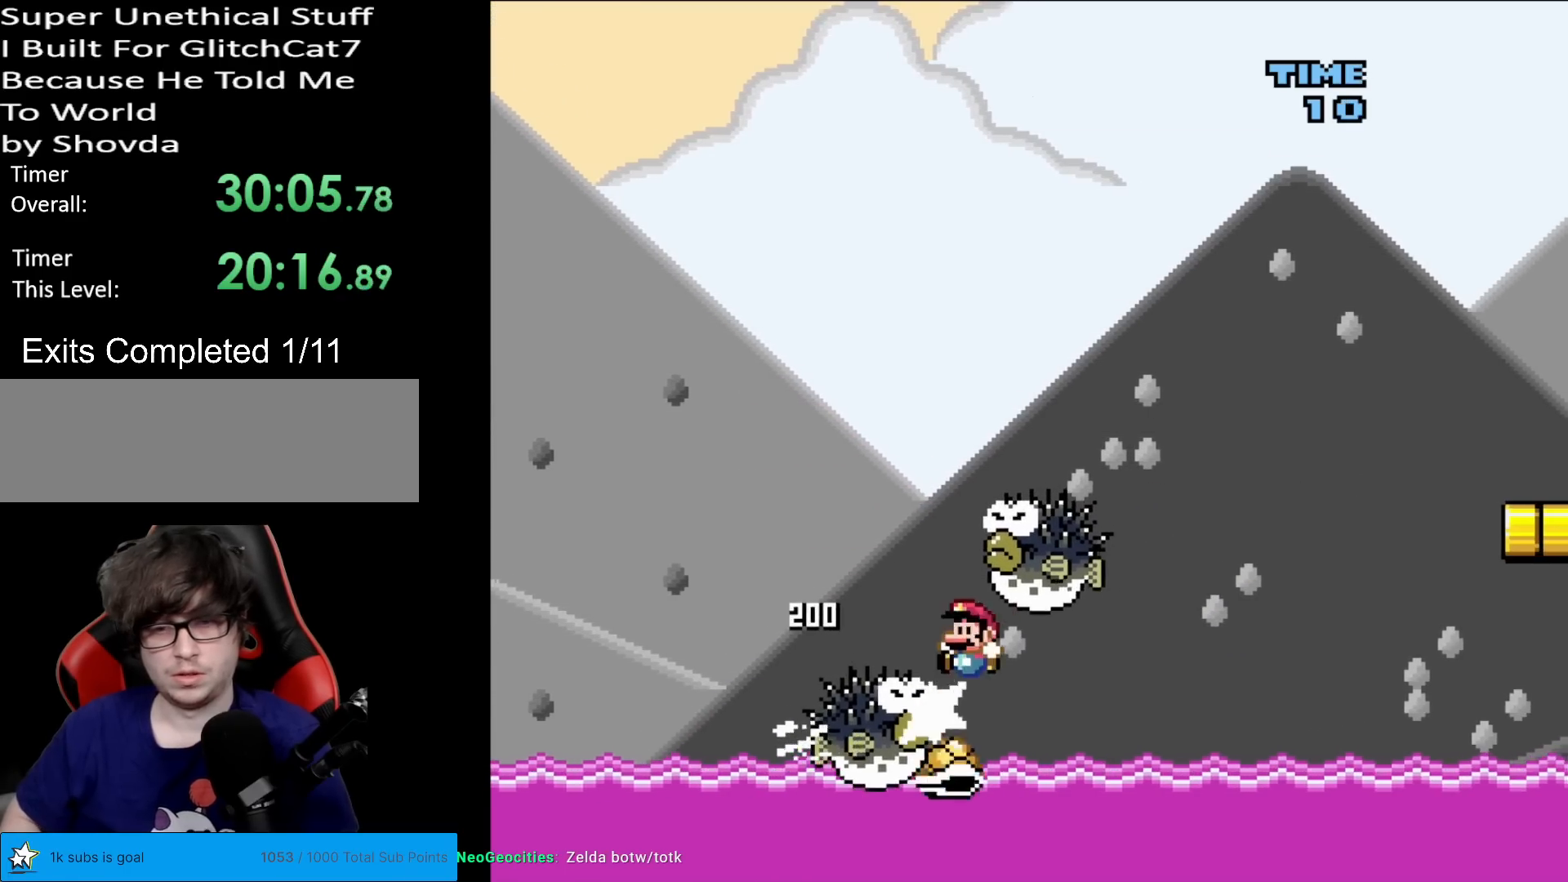
{"buttons": ["Y", "DPAD_RIGHT"], "events": [[17, "DPAD_LEFT", "down"], [17, "DPAD_RIGHT", "up"], [34, "DPAD_UP", "down"], [67, "DPAD_LEFT", "up"], [84, "DPAD_RIGHT", "down"], [84, "DPAD_UP", "up"]]}
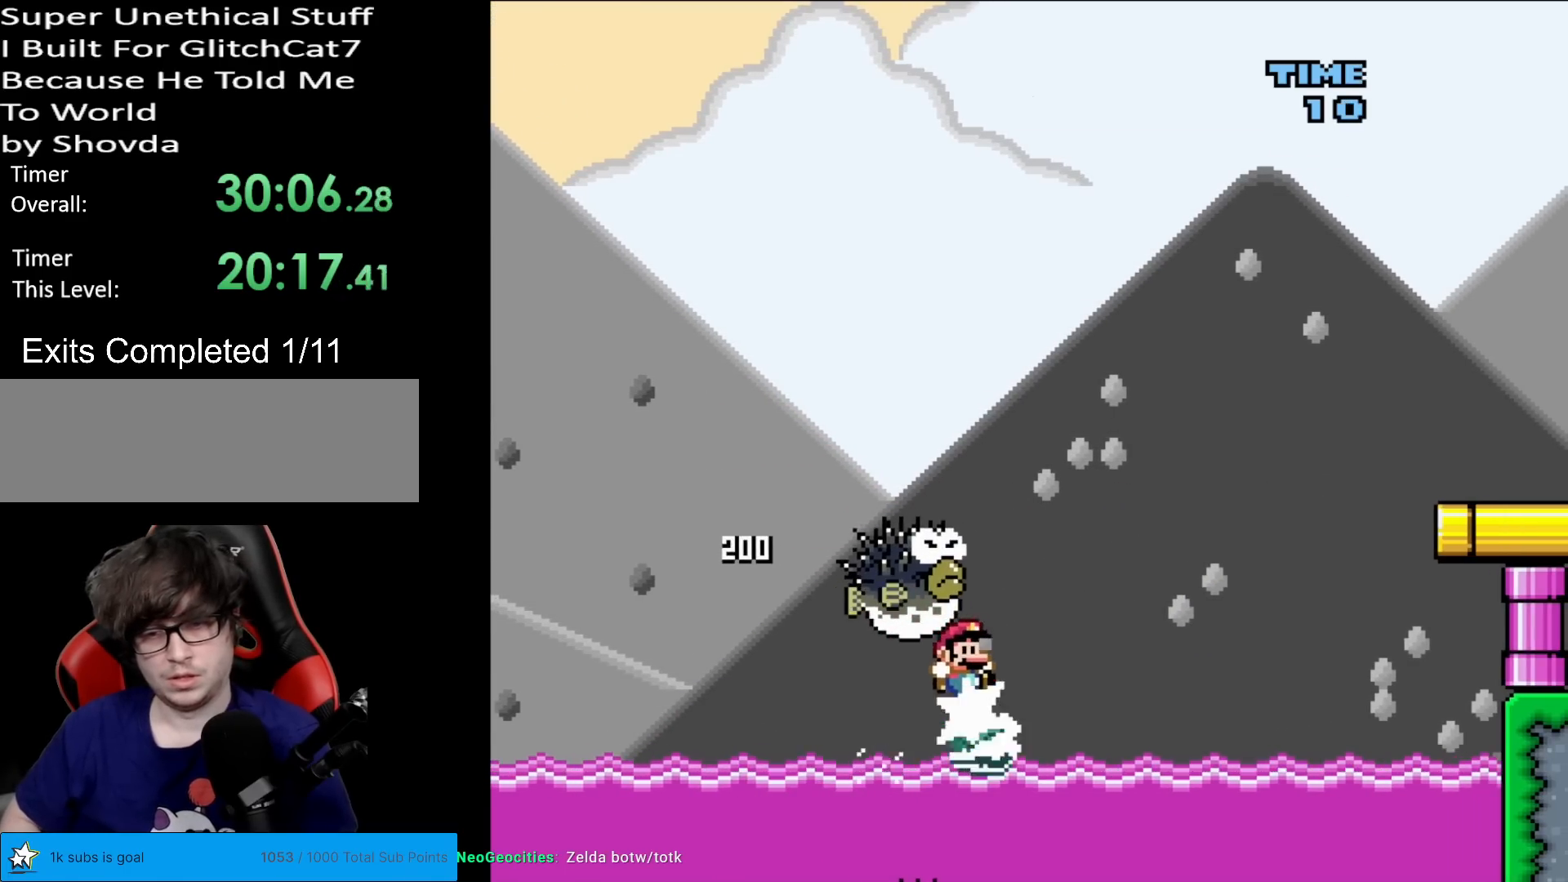
{"buttons": ["Y", "DPAD_RIGHT"], "events": [[100, "DPAD_LEFT", "down"], [100, "DPAD_RIGHT", "up"], [400, "DPAD_DOWN", "down"], [400, "DPAD_LEFT", "up"], [417, "DPAD_DOWN", "up"], [417, "DPAD_RIGHT", "down"]]}
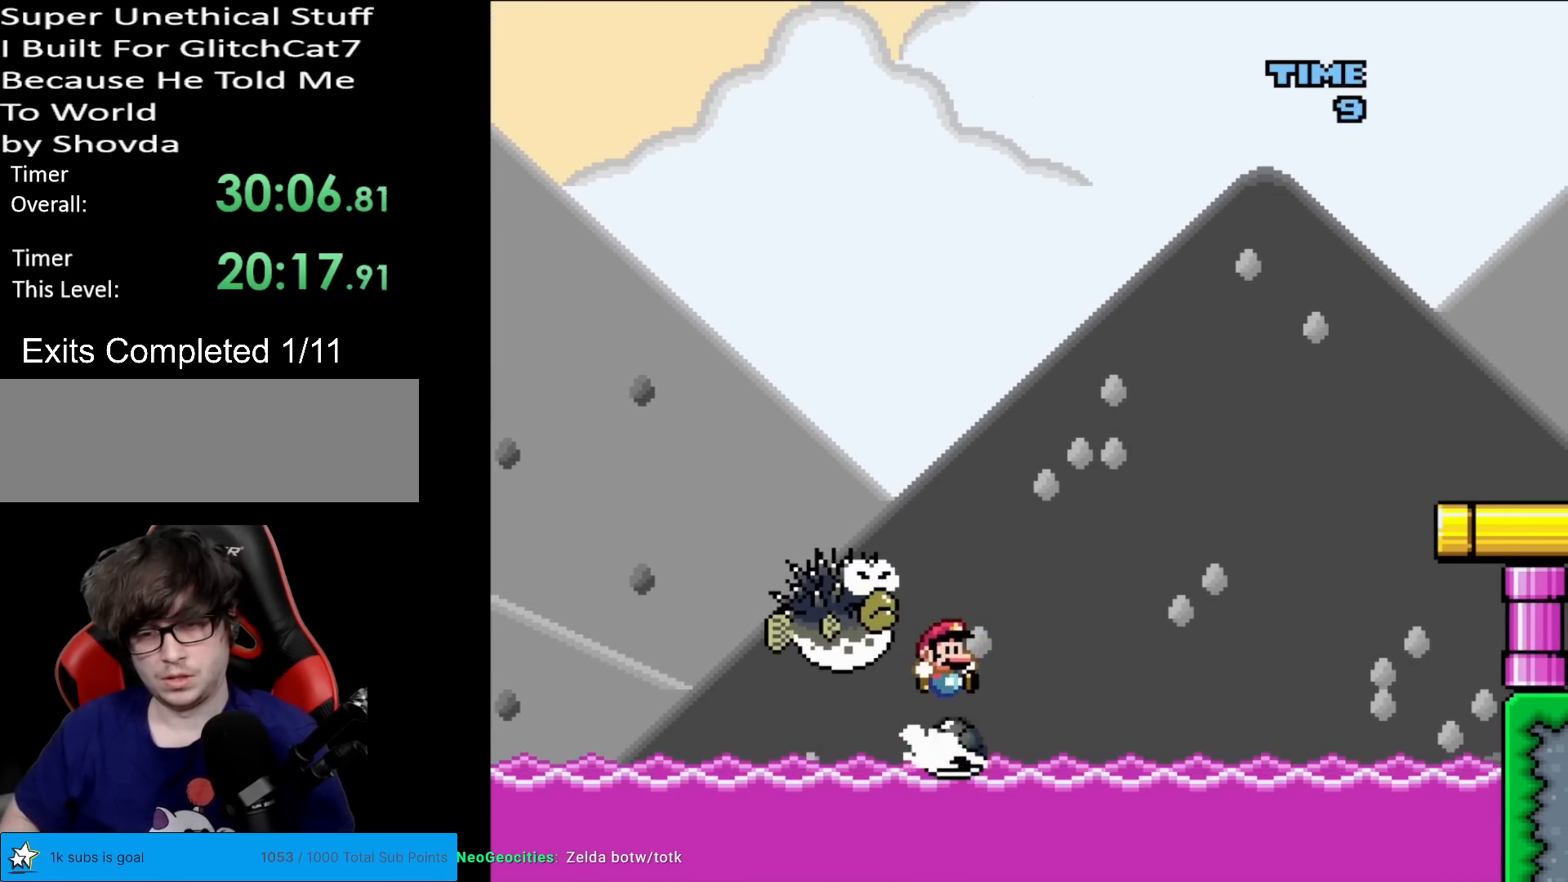
{"buttons": ["Y", "DPAD_LEFT"], "events": [[50, "DPAD_RIGHT", "up"], [67, "DPAD_LEFT", "down"], [100, "DPAD_LEFT", "up"], [100, "DPAD_RIGHT", "down"], [401, "DPAD_RIGHT", "up"], [434, "DPAD_UP", "down"], [467, "DPAD_RIGHT", "down"], [467, "DPAD_UP", "up"], [484, "DPAD_LEFT", "down"], [484, "DPAD_RIGHT", "up"]]}
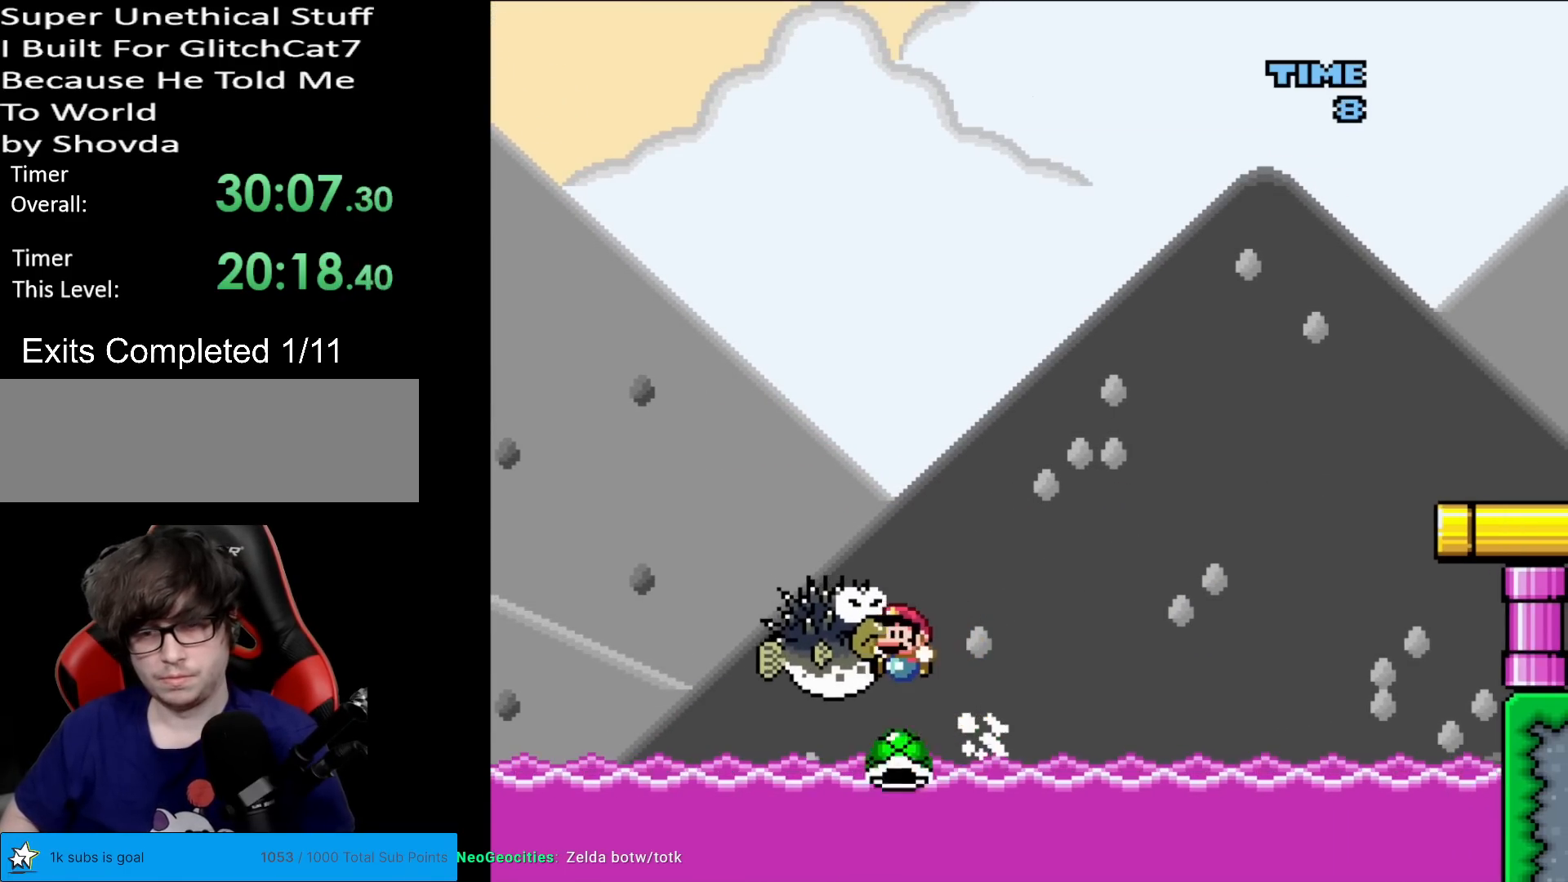
{"buttons": [], "events": [[133, "DPAD_LEFT", "up"], [133, "DPAD_RIGHT", "down"], [300, "DPAD_RIGHT", "up"], [317, "DPAD_UP", "down"], [367, "DPAD_UP", "up"], [500, "Y", "up"]]}
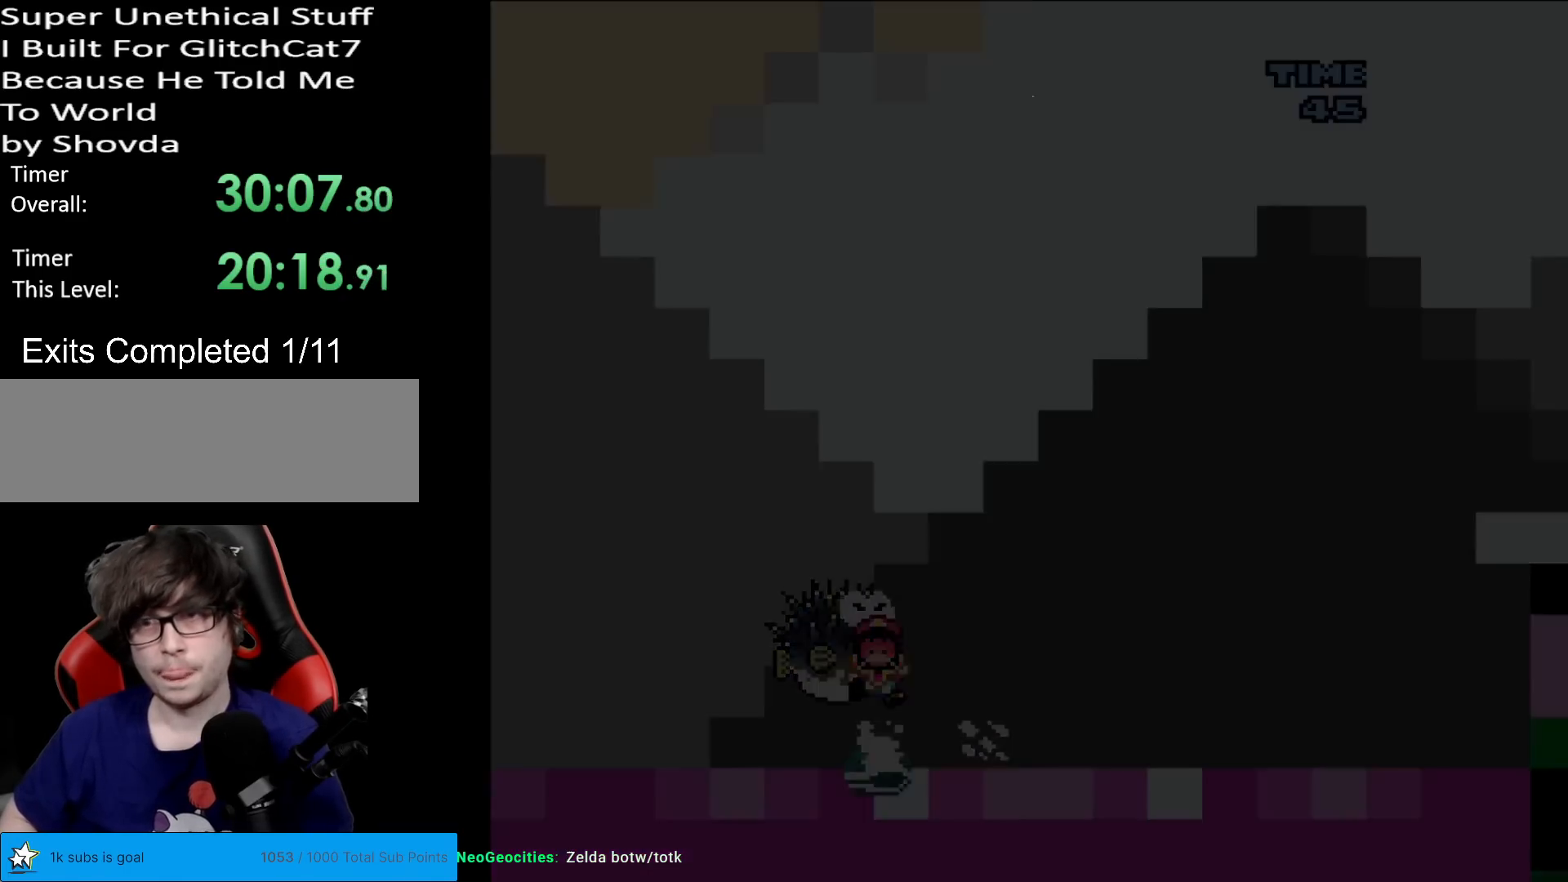
{"buttons": [], "events": []}
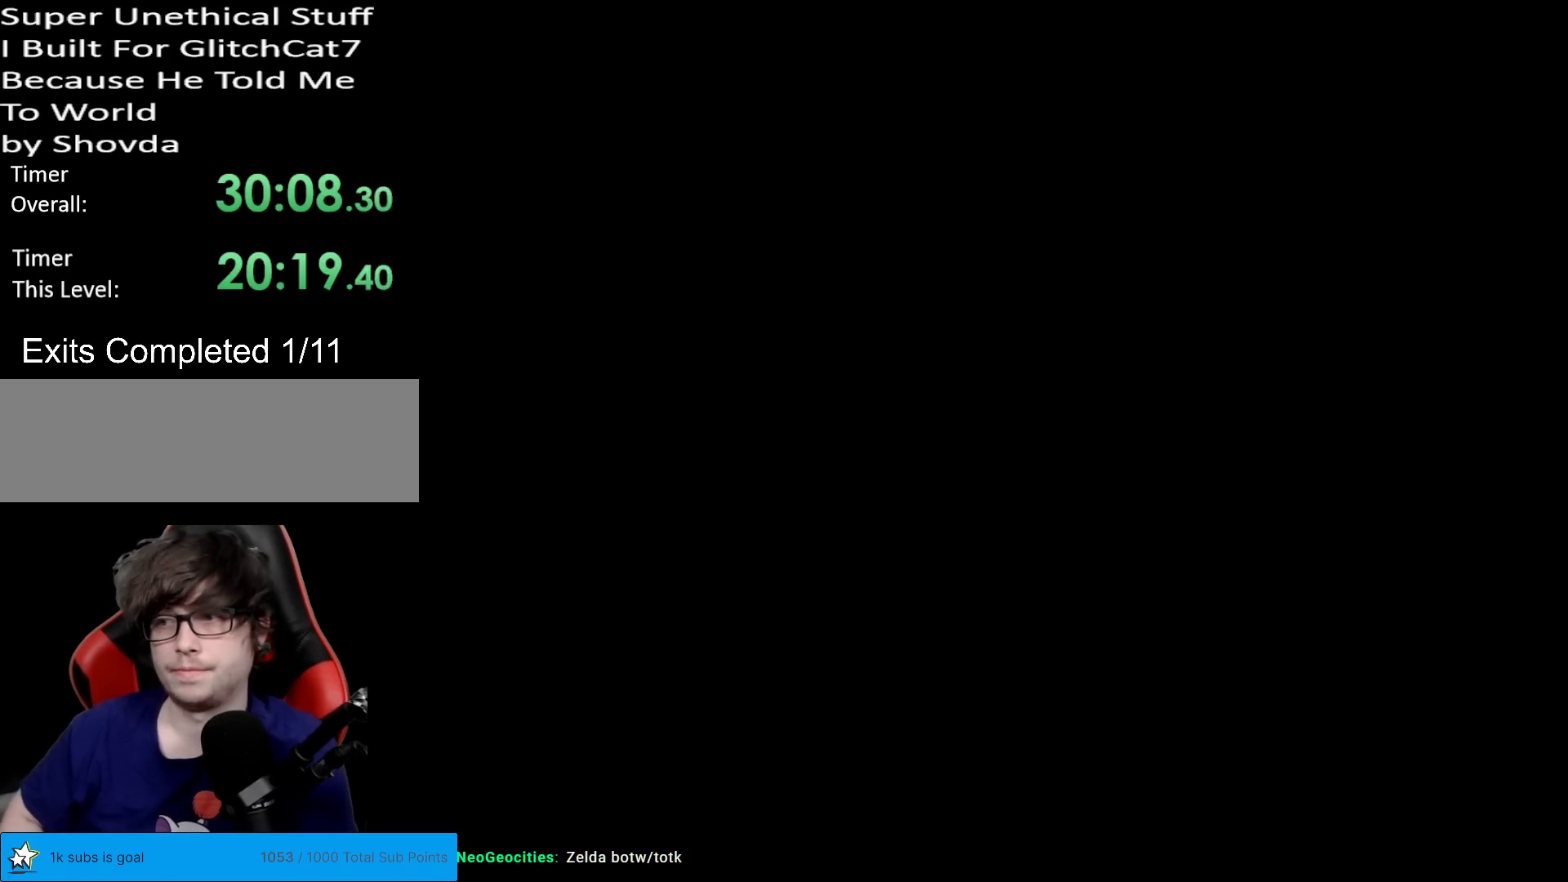
{"buttons": [], "events": []}
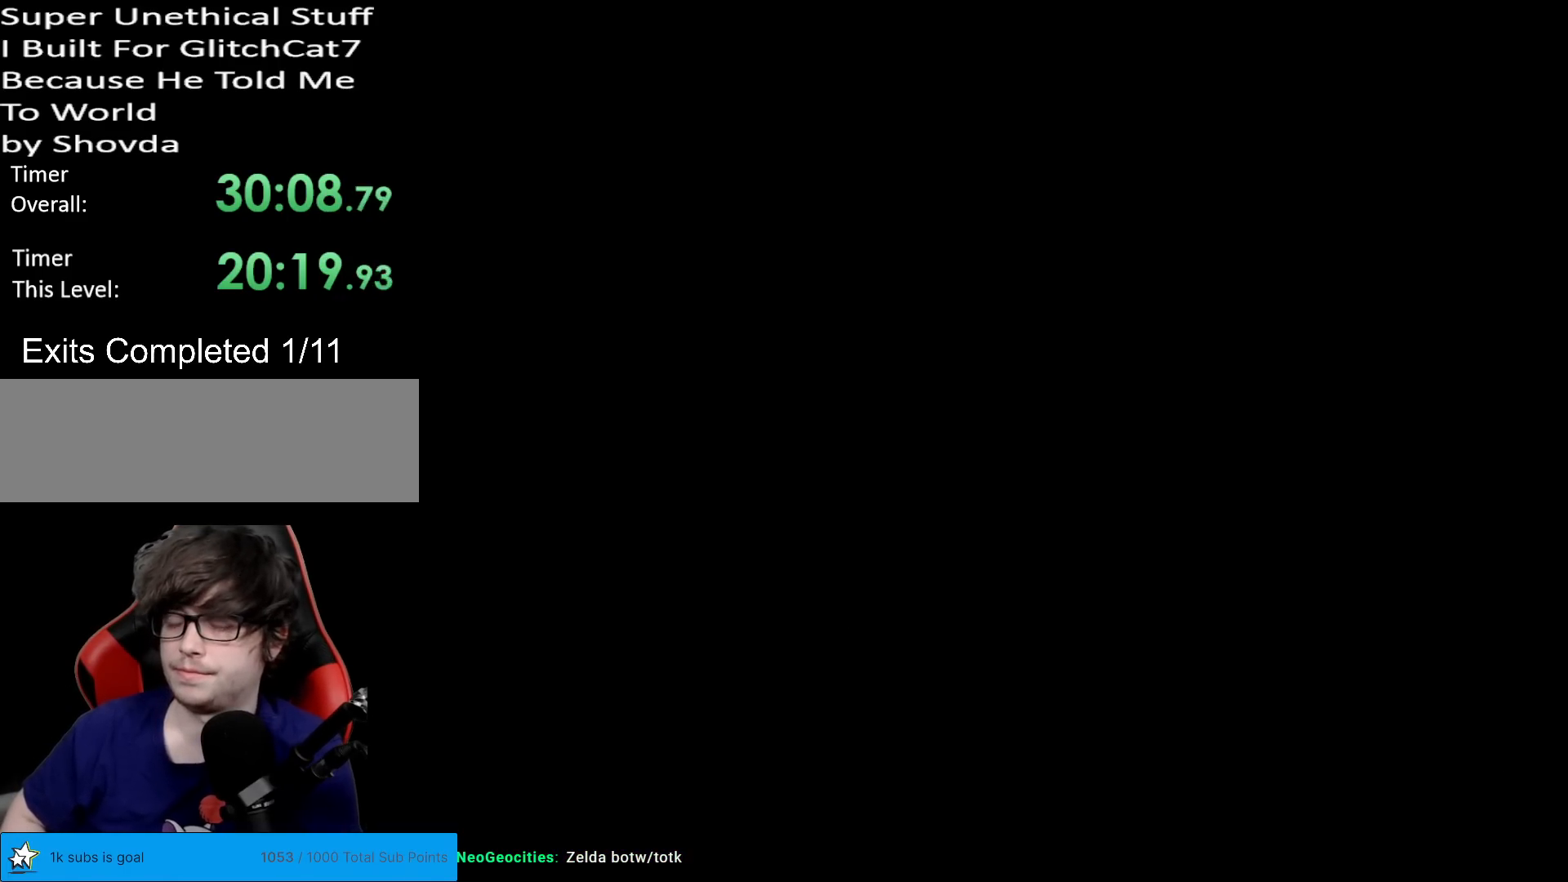
{"buttons": [], "events": []}
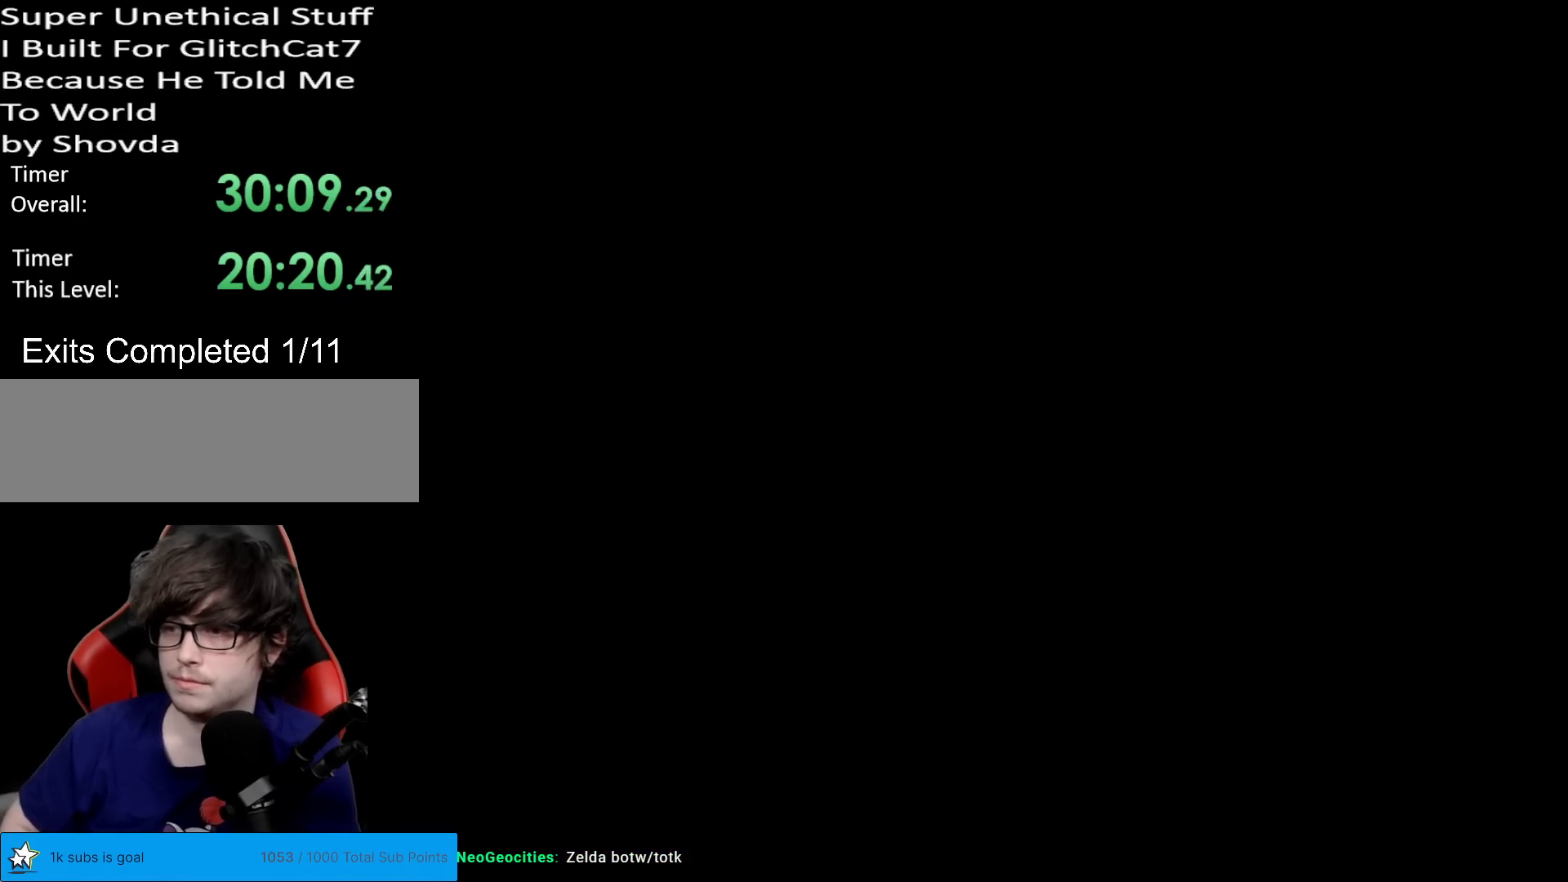
{"buttons": ["B", "Y"], "events": [[133, "B", "down"], [167, "Y", "down"]]}
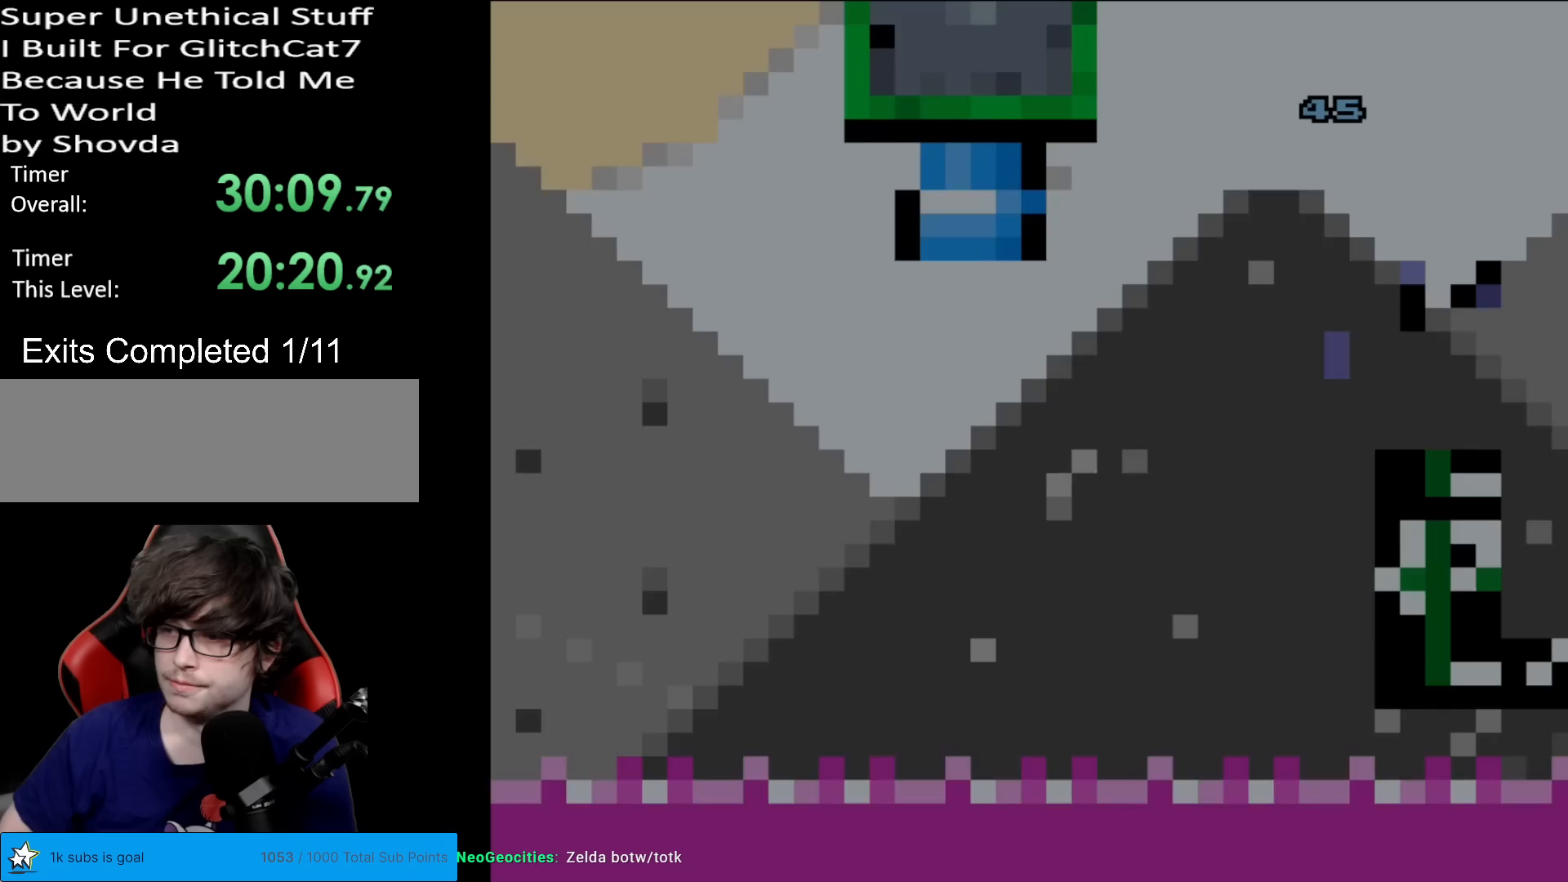
{"buttons": ["B", "Y"], "events": []}
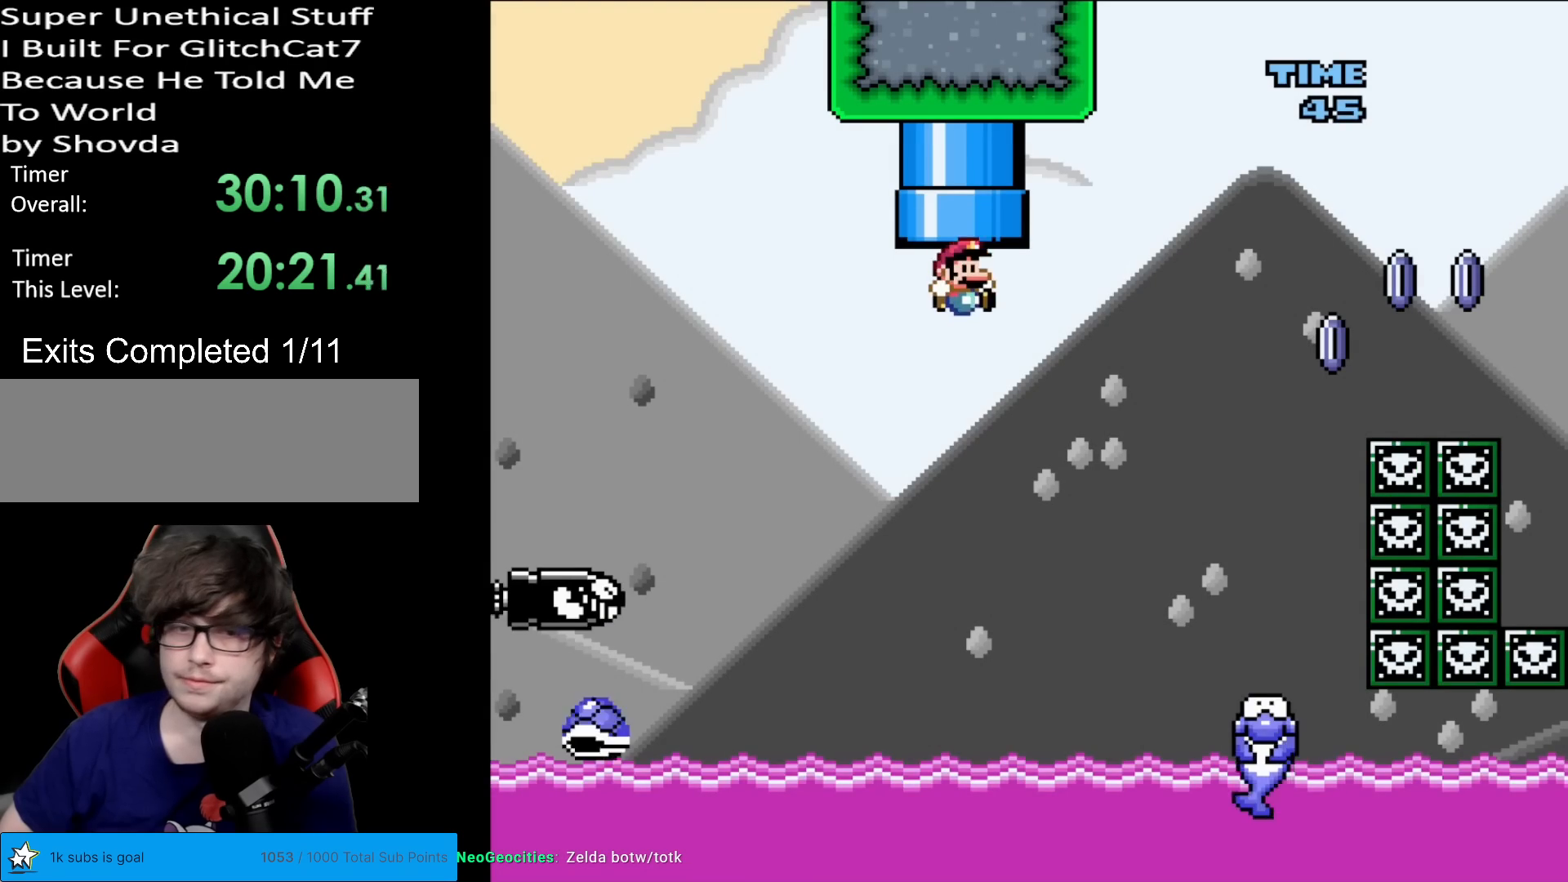
{"buttons": ["B", "DPAD_RIGHT"], "events": [[117, "DPAD_LEFT", "down"], [484, "DPAD_LEFT", "up"], [500, "DPAD_RIGHT", "down"], [500, "Y", "up"]]}
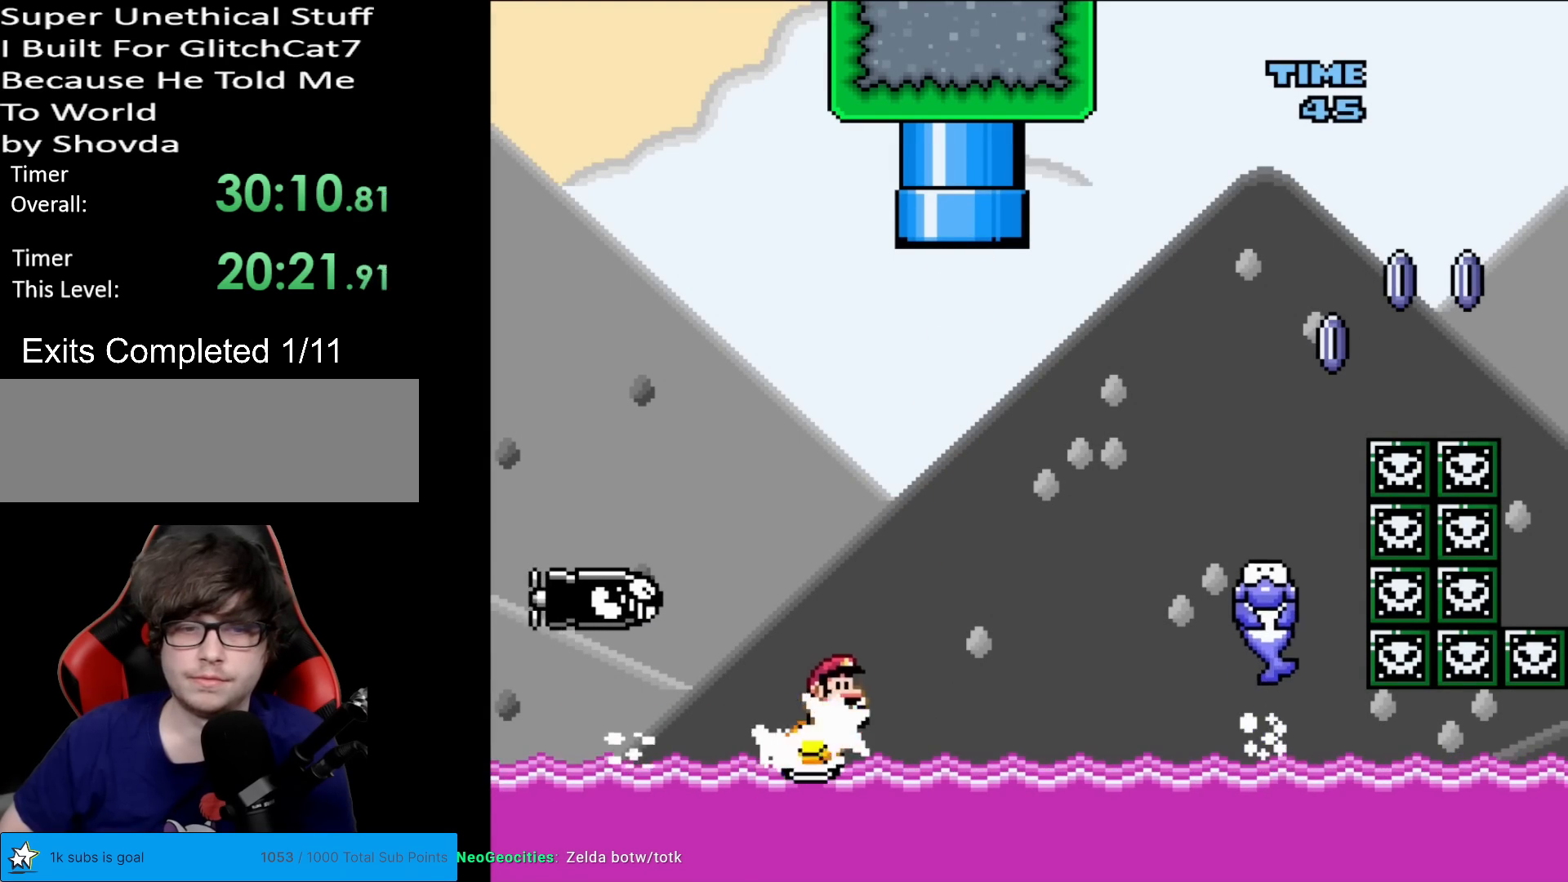
{"buttons": ["B", "Y"], "events": [[17, "Y", "down"], [117, "DPAD_RIGHT", "up"]]}
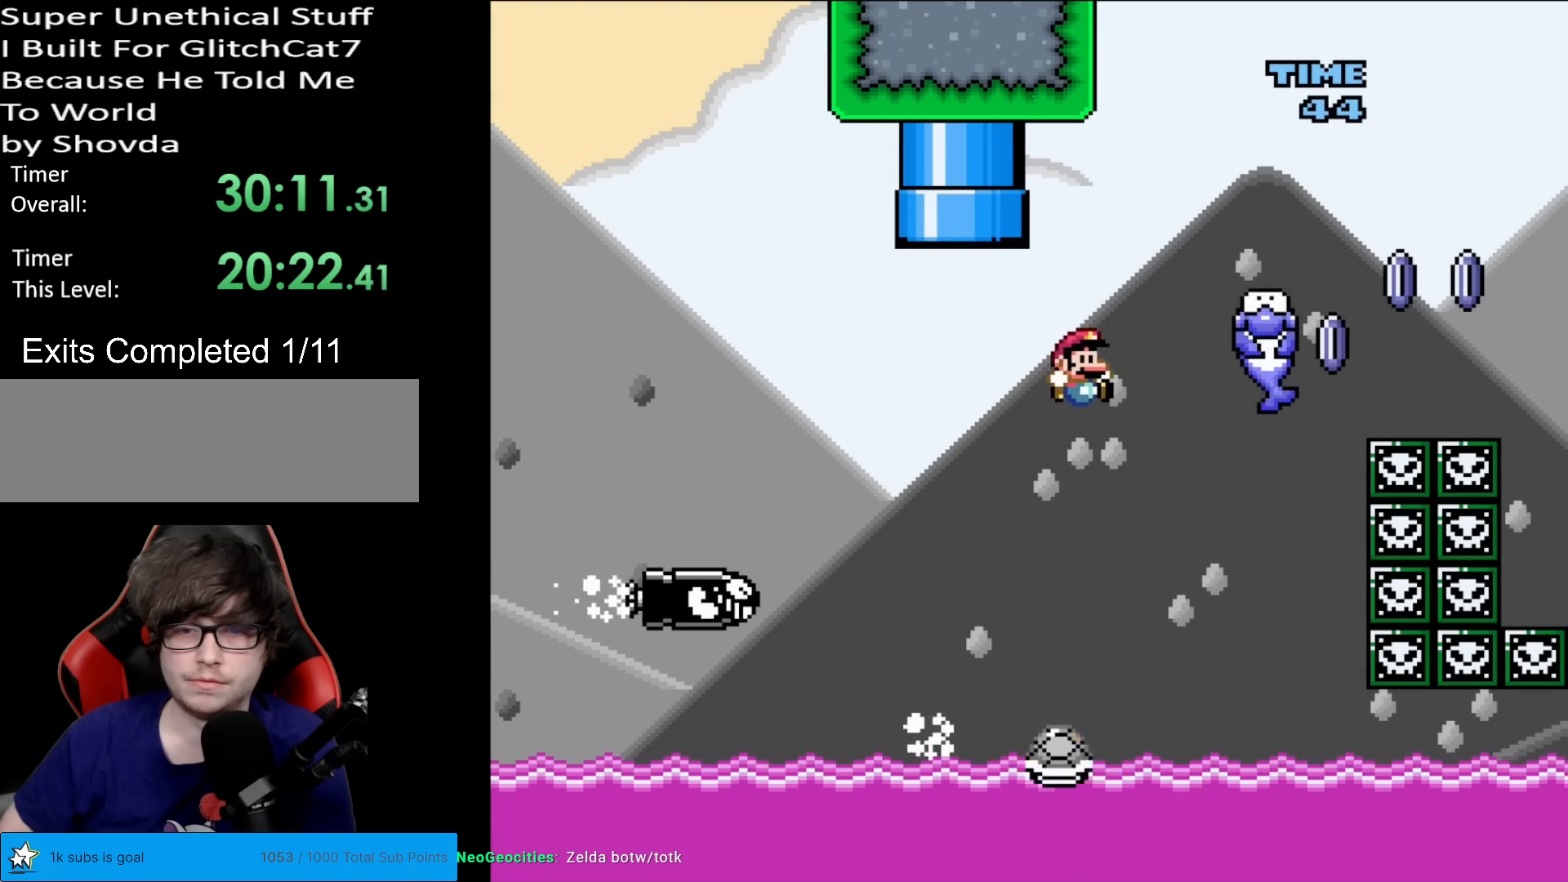
{"buttons": ["B", "Y", "DPAD_RIGHT"], "events": [[83, "DPAD_LEFT", "down"], [217, "DPAD_LEFT", "up"], [267, "Y", "up"], [350, "DPAD_RIGHT", "down"], [350, "Y", "down"]]}
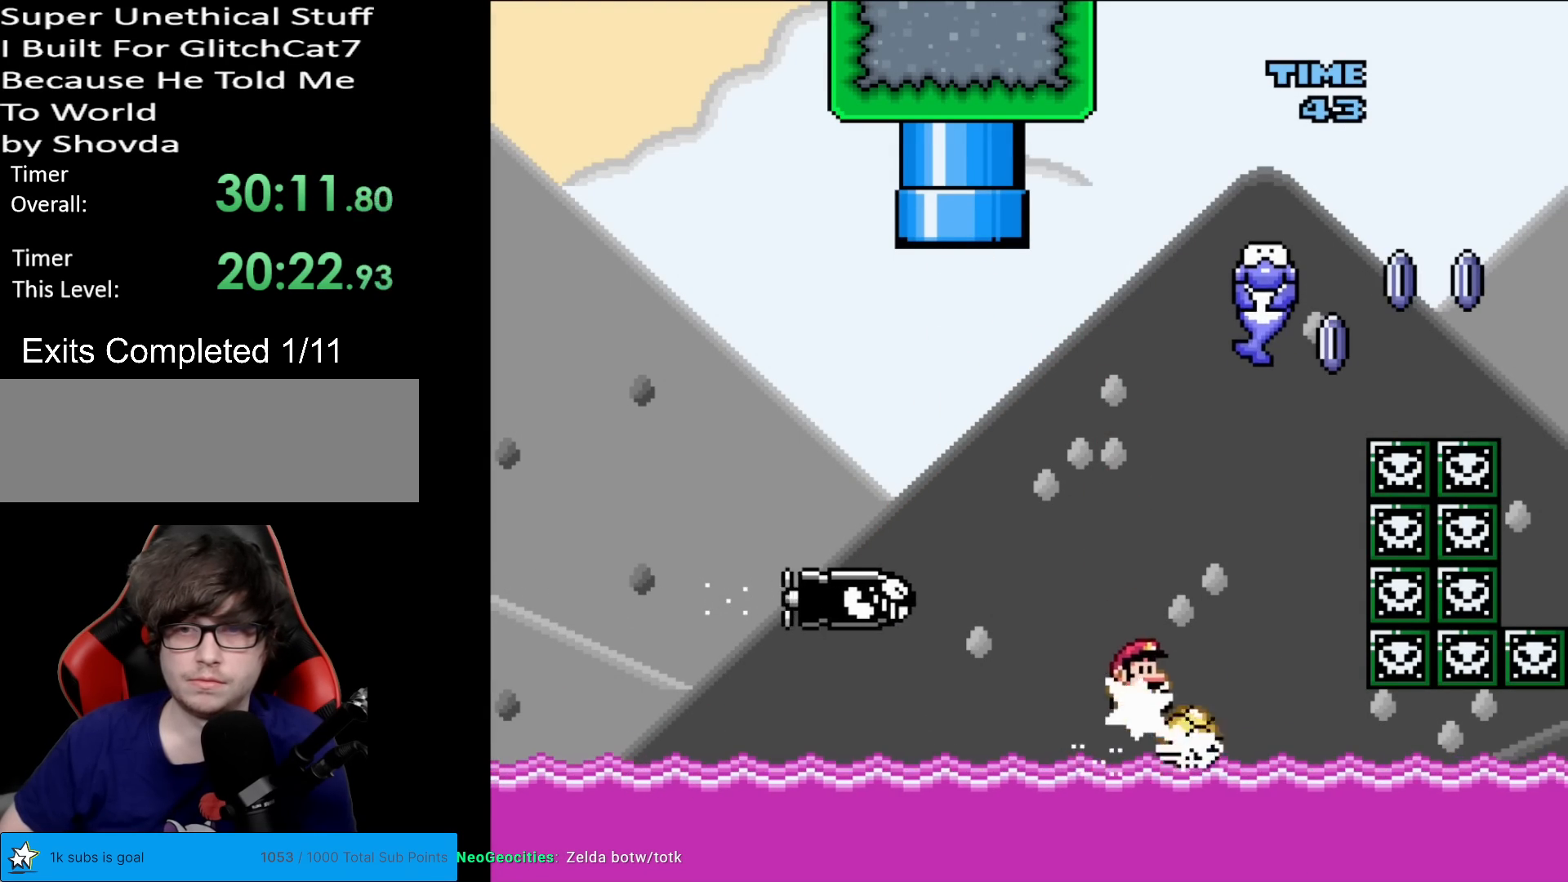
{"buttons": ["DPAD_RIGHT"], "events": [[417, "B", "up"], [484, "Y", "up"]]}
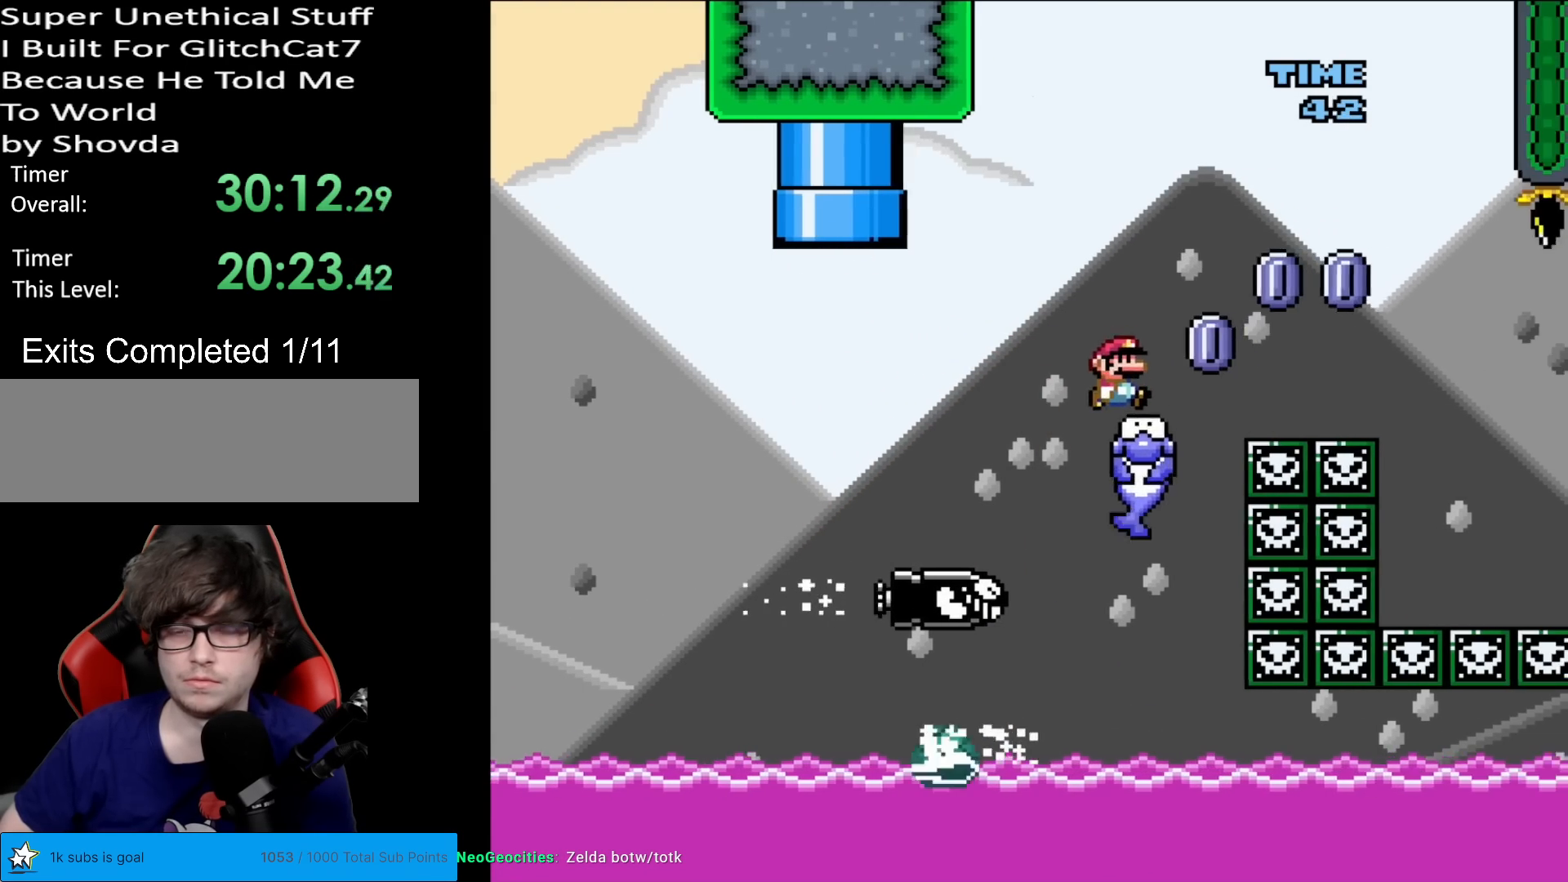
{"buttons": ["A", "X"], "events": [[17, "X", "down"], [50, "A", "down"], [500, "DPAD_RIGHT", "up"]]}
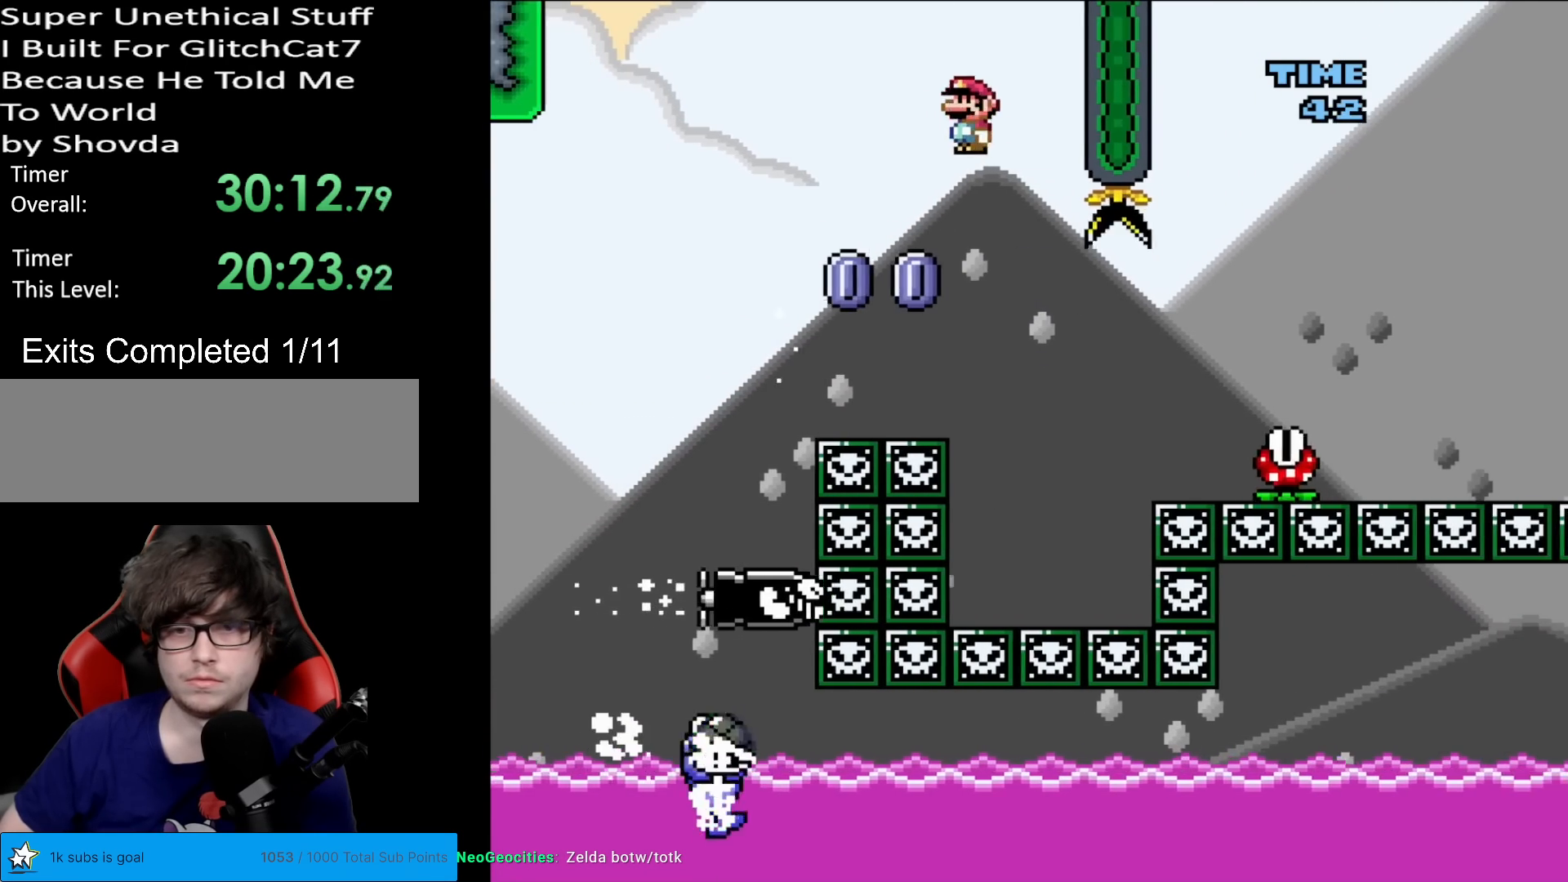
{"buttons": ["A", "X", "DPAD_RIGHT"], "events": [[17, "DPAD_UP", "down"], [34, "DPAD_LEFT", "down"], [34, "DPAD_UP", "up"], [150, "DPAD_LEFT", "up"], [267, "A", "up"], [301, "DPAD_RIGHT", "down"], [484, "A", "down"]]}
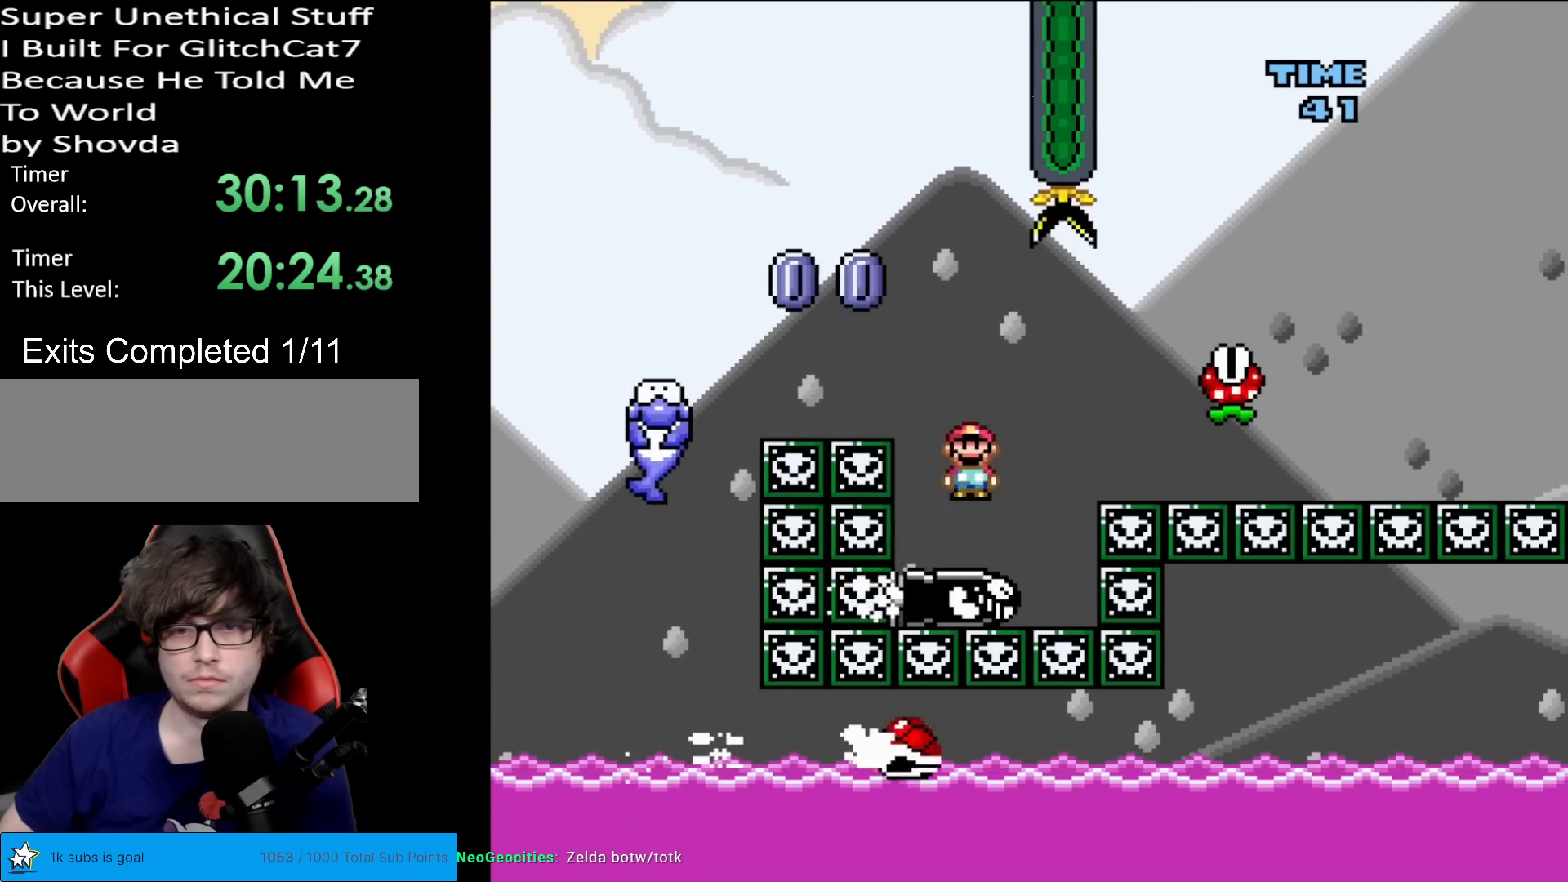
{"buttons": ["A", "X"], "events": [[200, "DPAD_RIGHT", "up"], [234, "A", "up"], [401, "A", "down"]]}
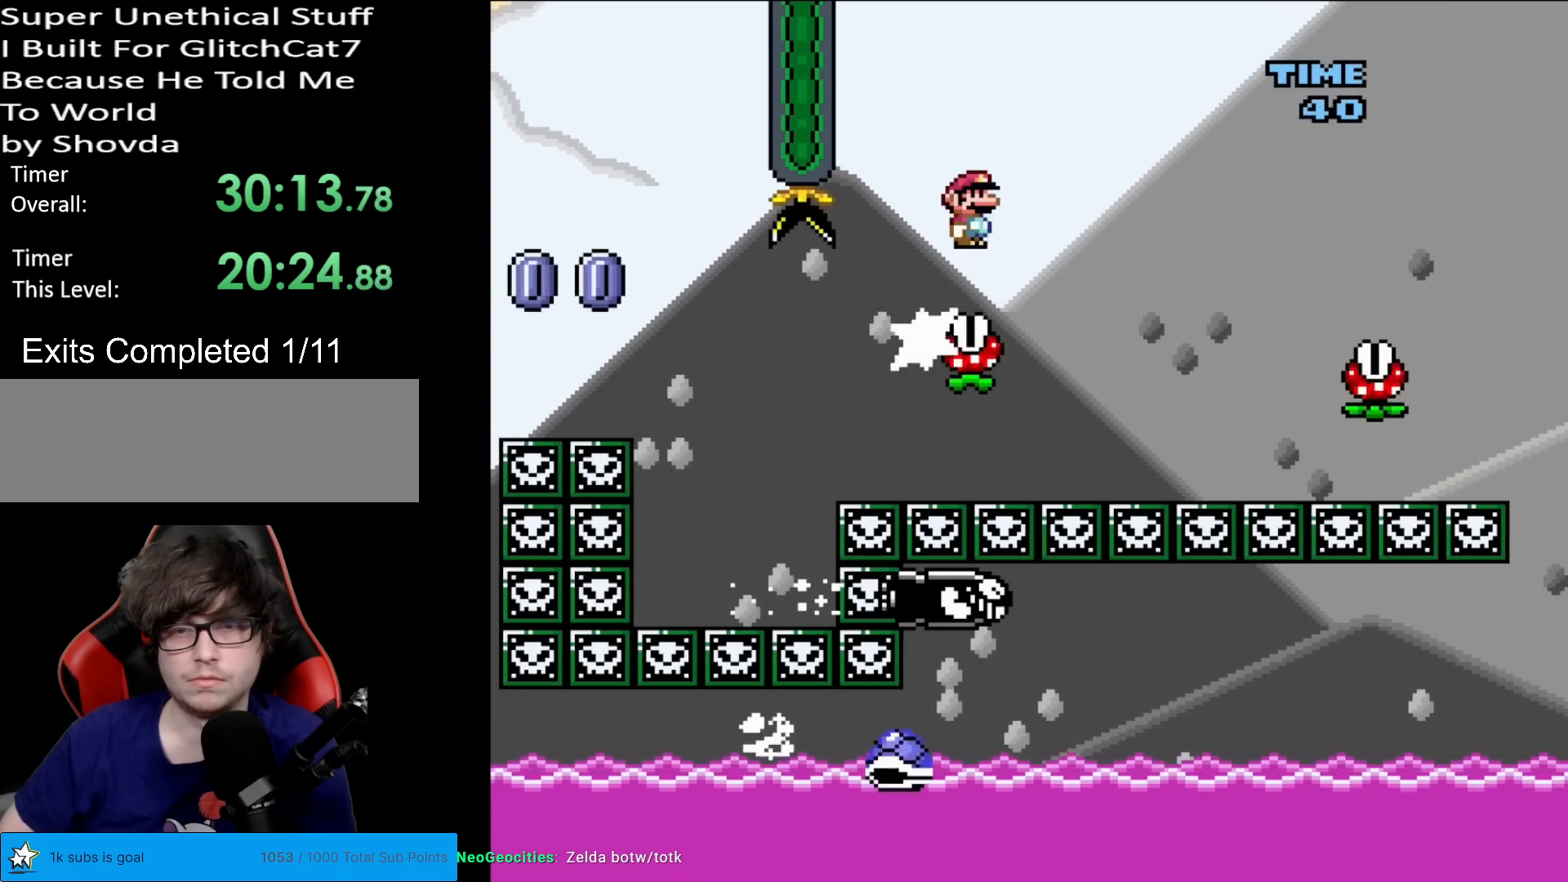
{"buttons": ["X", "DPAD_RIGHT"], "events": [[16, "DPAD_RIGHT", "down"], [250, "A", "up"]]}
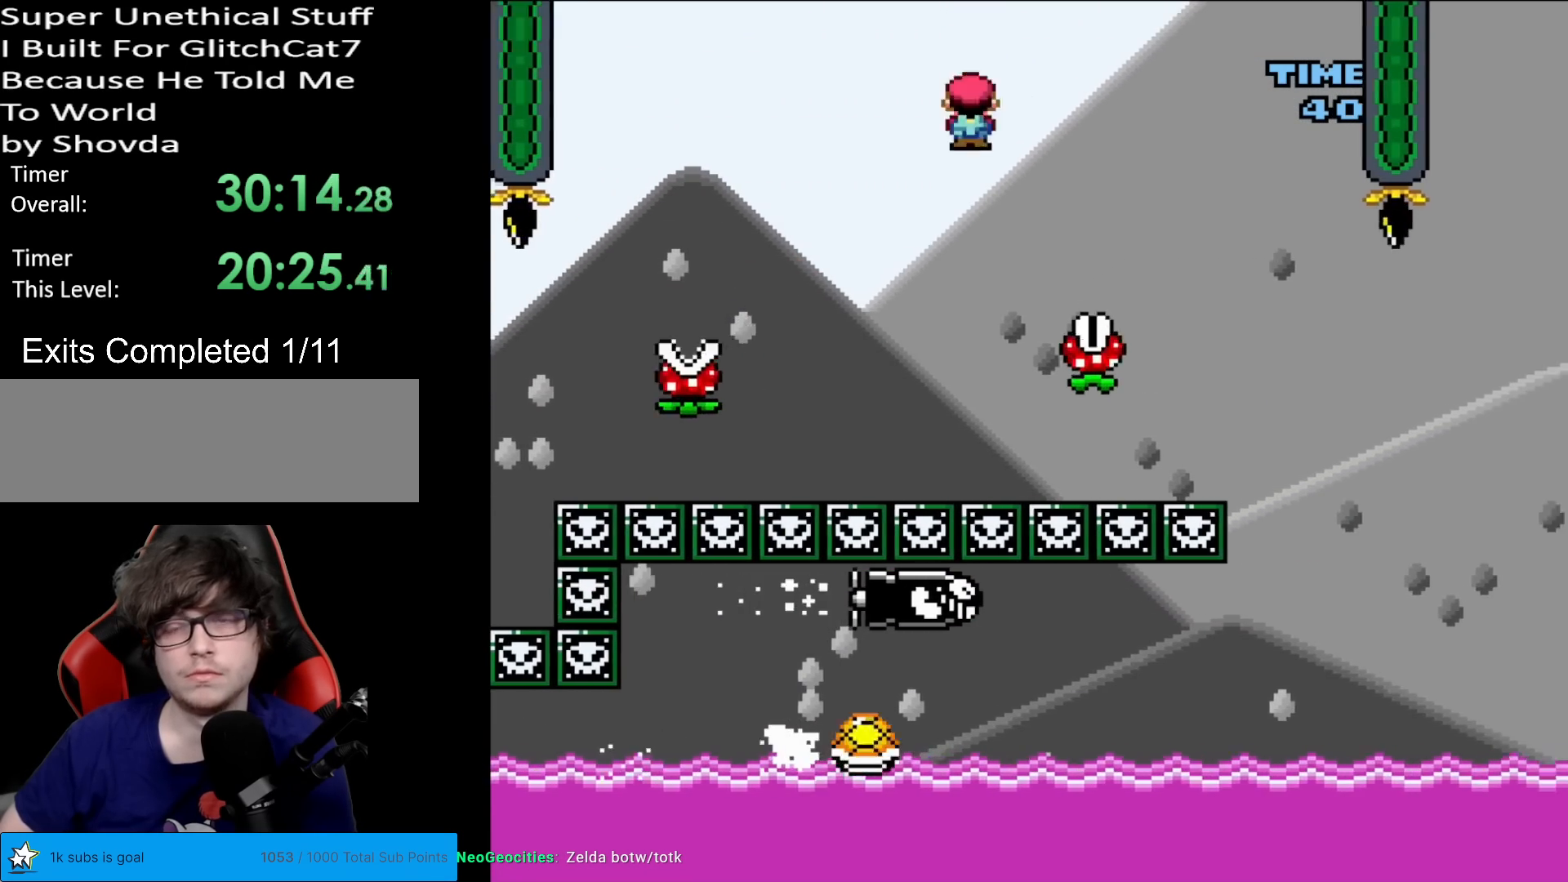
{"buttons": ["A", "X", "DPAD_RIGHT"], "events": [[267, "A", "down"]]}
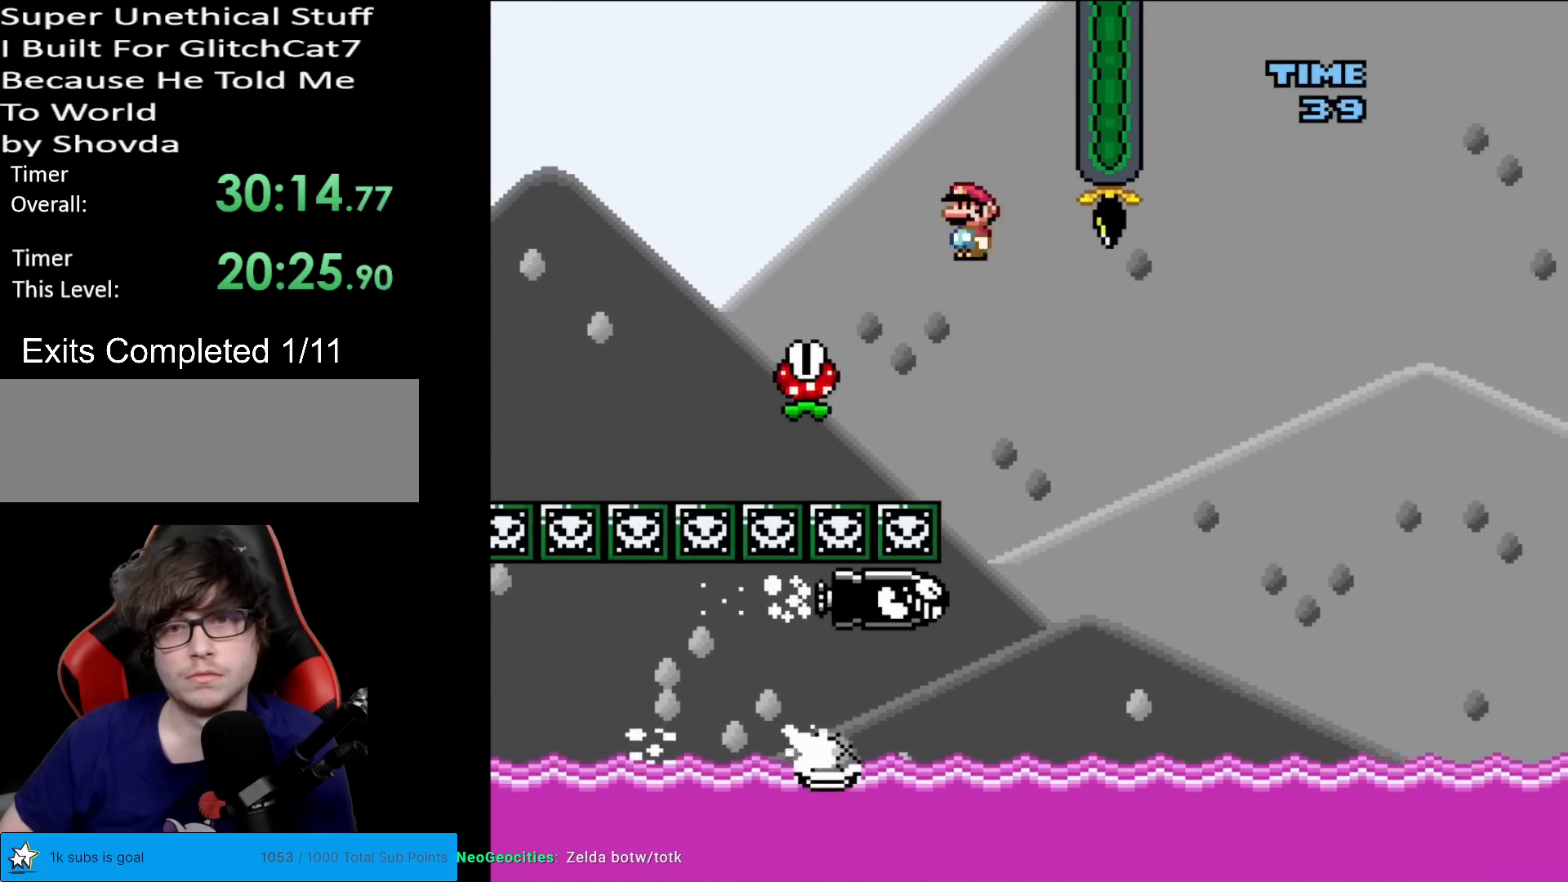
{"buttons": ["A", "X", "DPAD_RIGHT"], "events": [[116, "DPAD_RIGHT", "up"], [150, "DPAD_UP", "down"], [166, "DPAD_UP", "up"], [200, "DPAD_LEFT", "down"], [300, "DPAD_LEFT", "up"], [333, "DPAD_RIGHT", "down"]]}
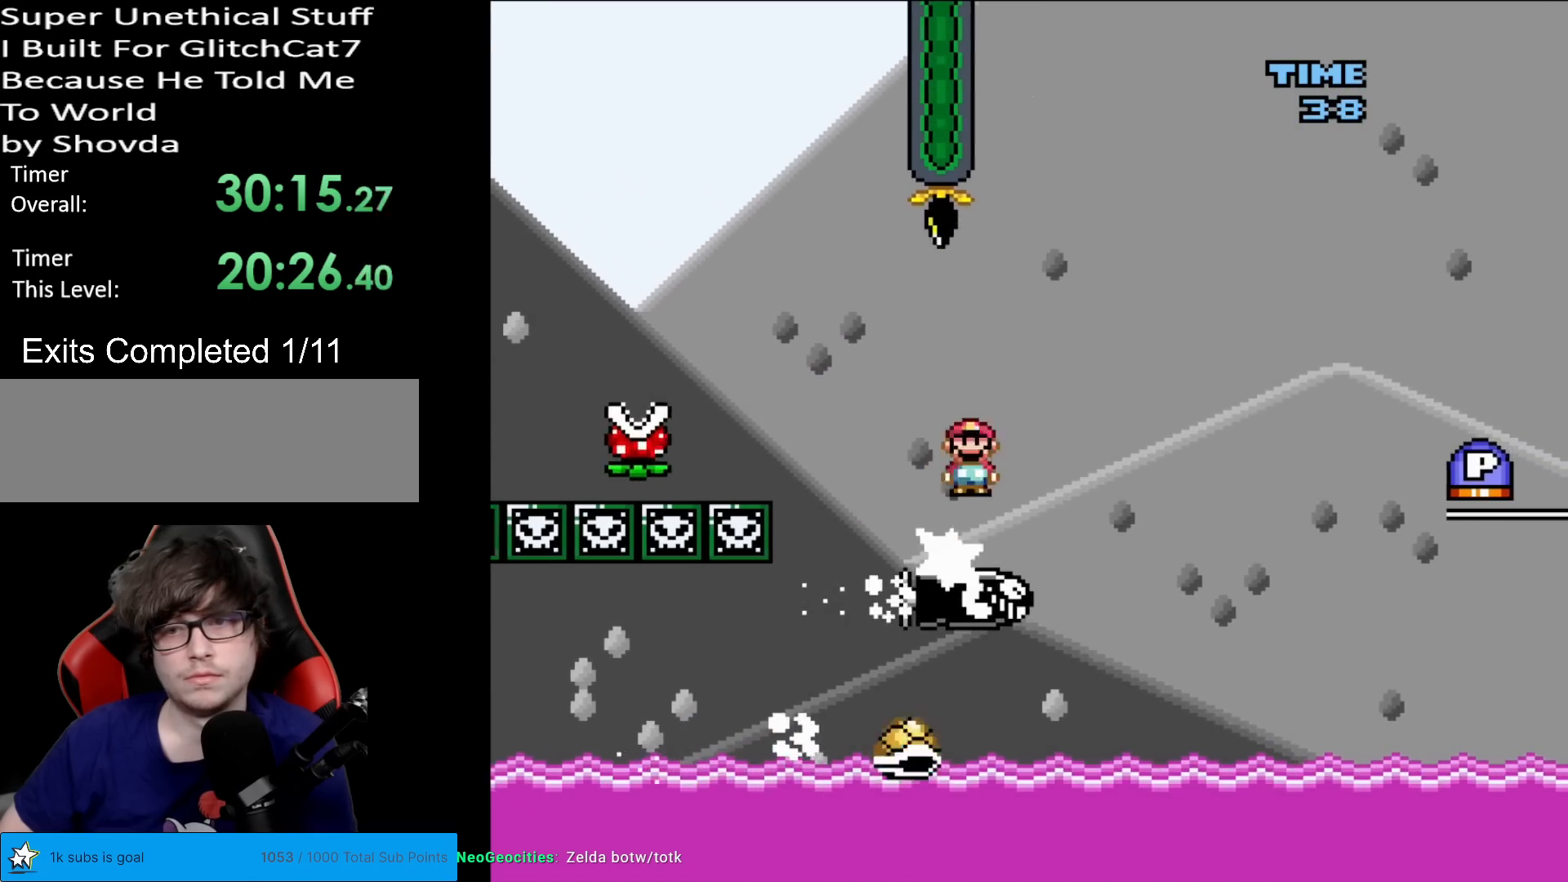
{"buttons": ["A", "X", "DPAD_RIGHT"], "events": [[34, "A", "up"], [34, "DPAD_RIGHT", "up"], [401, "DPAD_RIGHT", "down"], [501, "A", "down"]]}
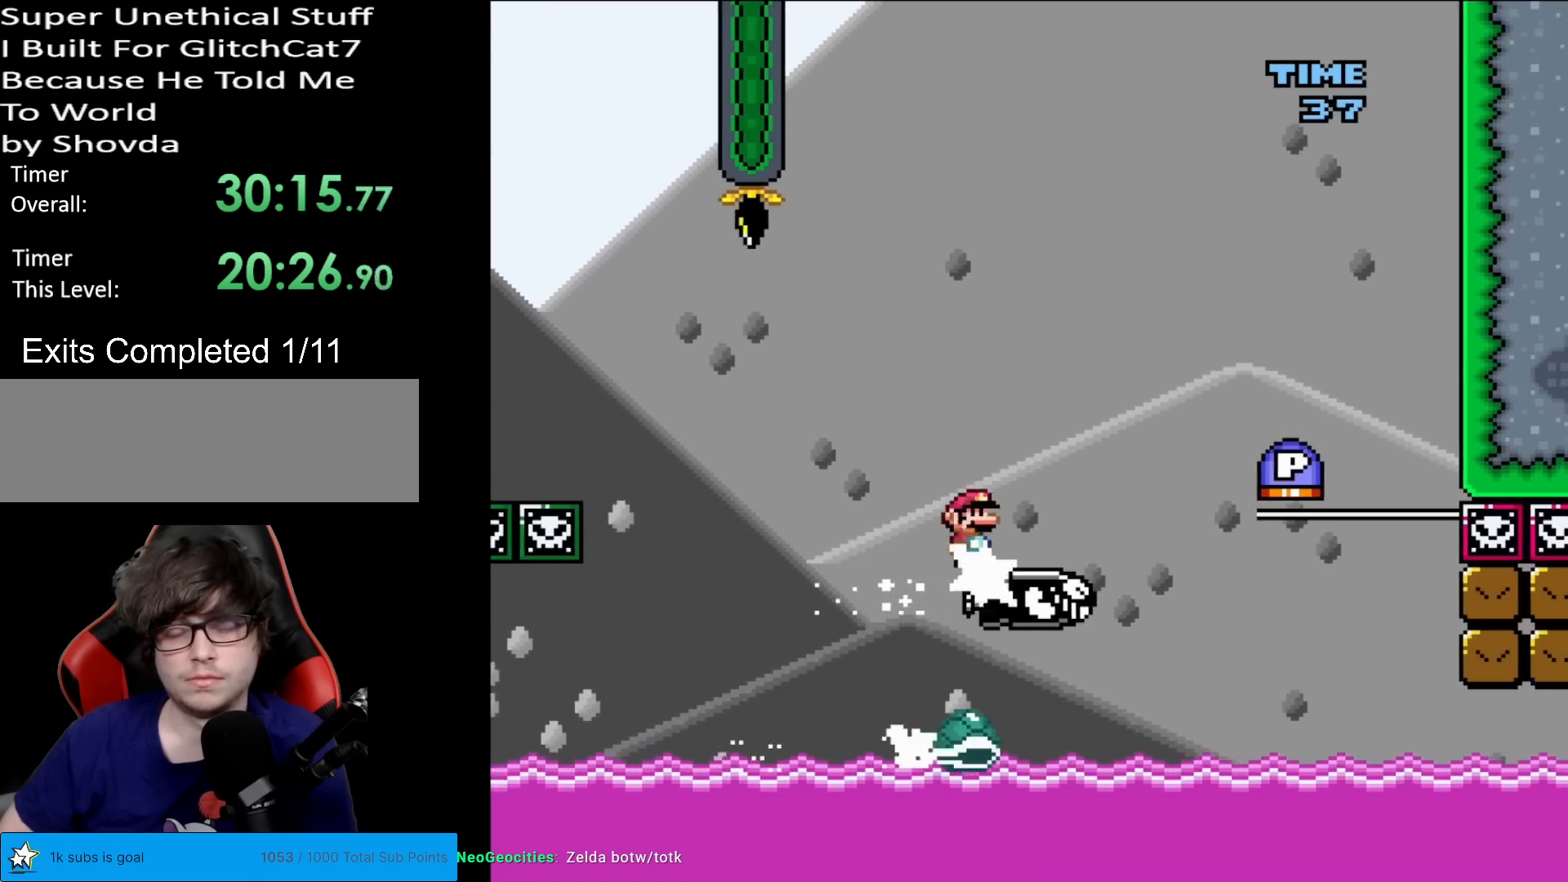
{"buttons": ["A"], "events": [[100, "DPAD_RIGHT", "up"], [367, "X", "up"]]}
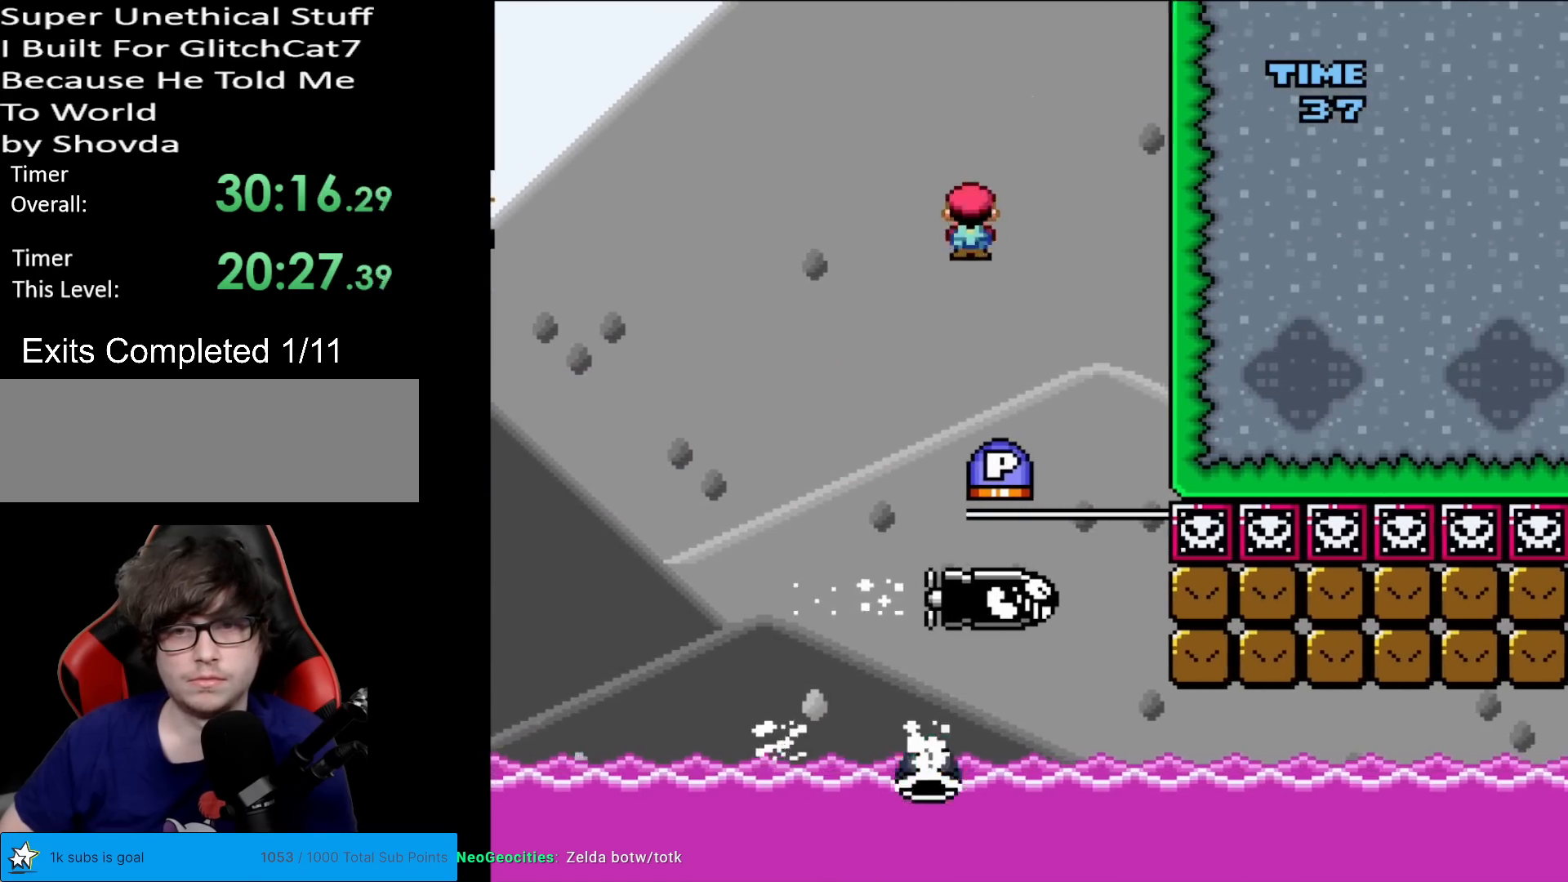
{"buttons": ["Y", "DPAD_RIGHT"], "events": [[17, "DPAD_LEFT", "down"], [267, "DPAD_LEFT", "up"], [334, "DPAD_RIGHT", "down"], [351, "A", "up"], [451, "Y", "down"]]}
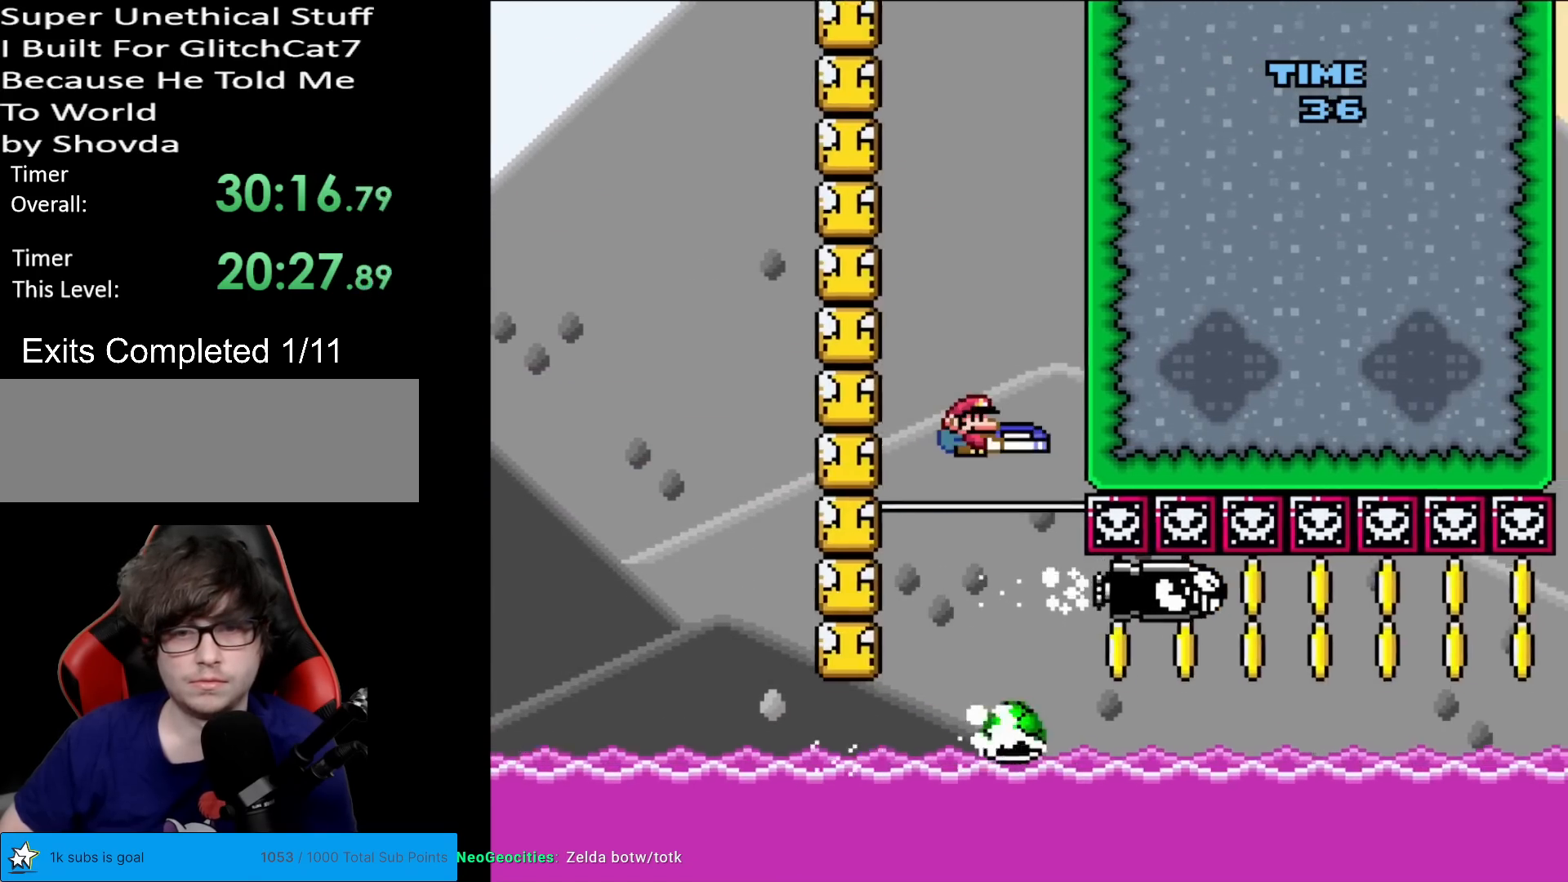
{"buttons": ["Y", "DPAD_RIGHT"], "events": [[166, "DPAD_LEFT", "down"], [166, "DPAD_RIGHT", "up"], [166, "DPAD_UP", "down"], [183, "DPAD_UP", "up"], [367, "DPAD_LEFT", "up"], [367, "DPAD_RIGHT", "down"]]}
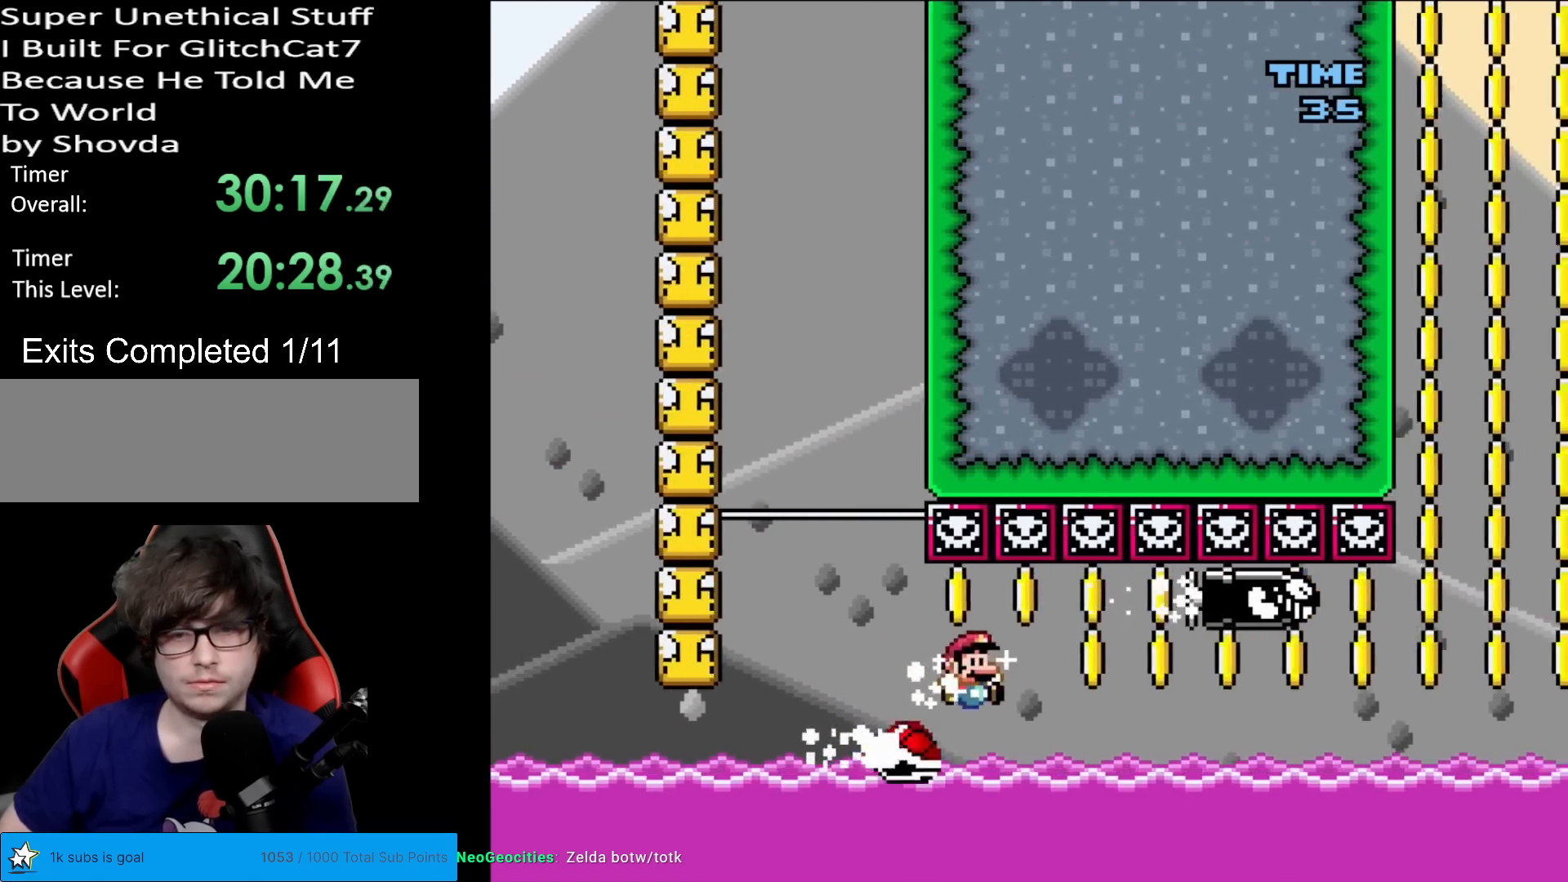
{"buttons": ["Y"], "events": [[167, "DPAD_RIGHT", "up"], [167, "DPAD_UP", "down"], [184, "DPAD_LEFT", "down"], [184, "DPAD_UP", "up"], [300, "DPAD_LEFT", "up"], [317, "DPAD_RIGHT", "down"], [451, "DPAD_RIGHT", "up"]]}
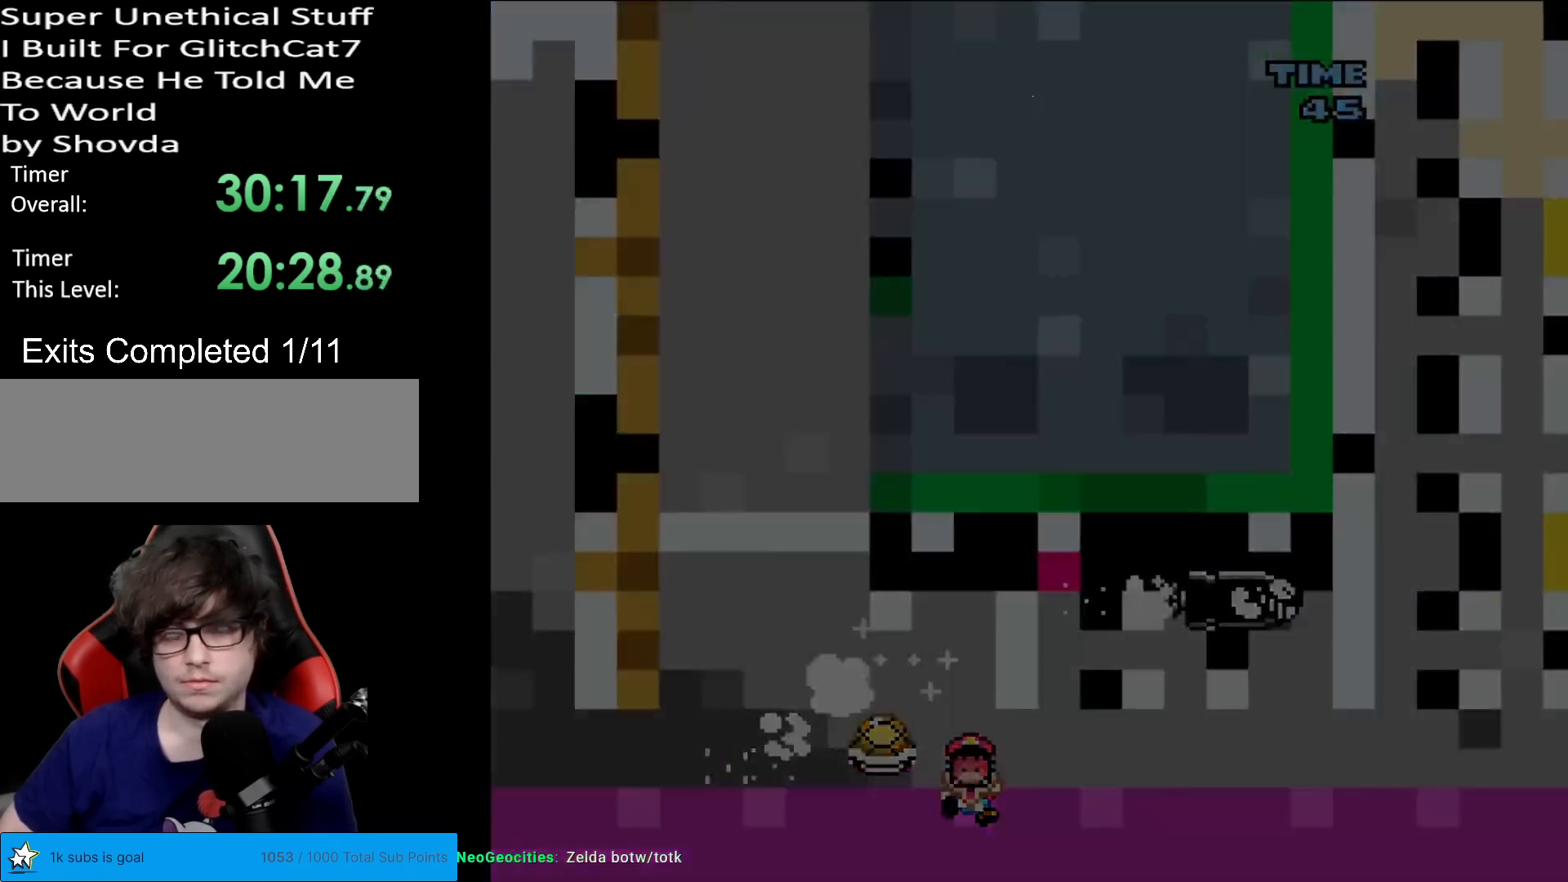
{"buttons": [], "events": [[16, "Y", "up"]]}